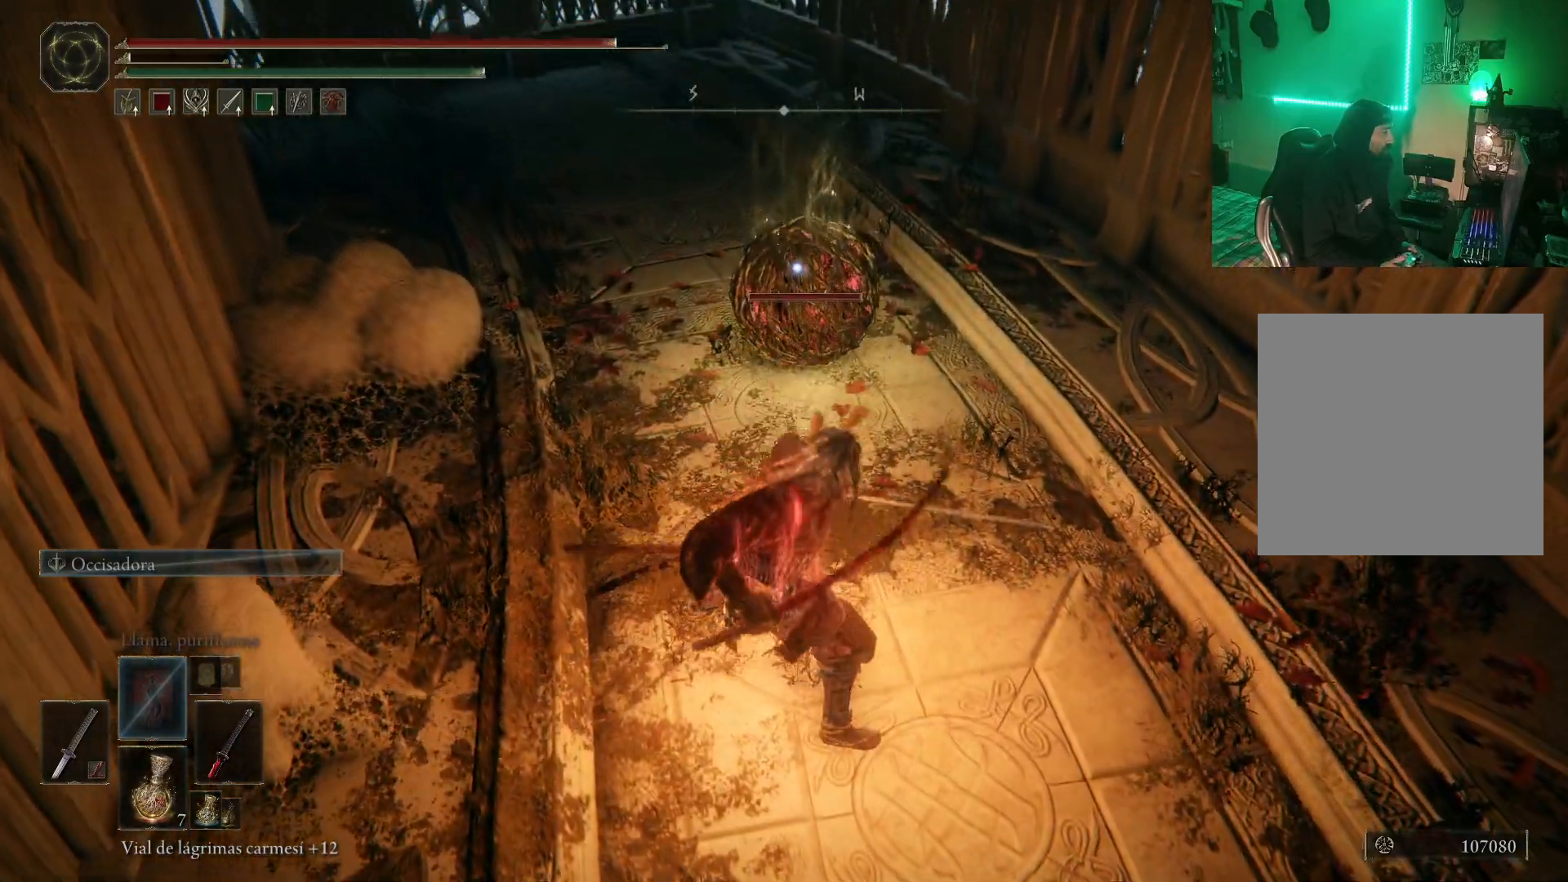
Gameplay with a controller (Xbox layout); each line is a JSON object with the inputs held at the frame after it. "events" lists button and stick changes between this image and that frame as [ms after this image, input, new state], when the widget could be followed in between.
{"buttons": ["R1"], "left_stick": "up", "right_stick": "center", "events": [[300, "R1", "down"], [350, "R1", "up"], [450, "R1", "down"]]}
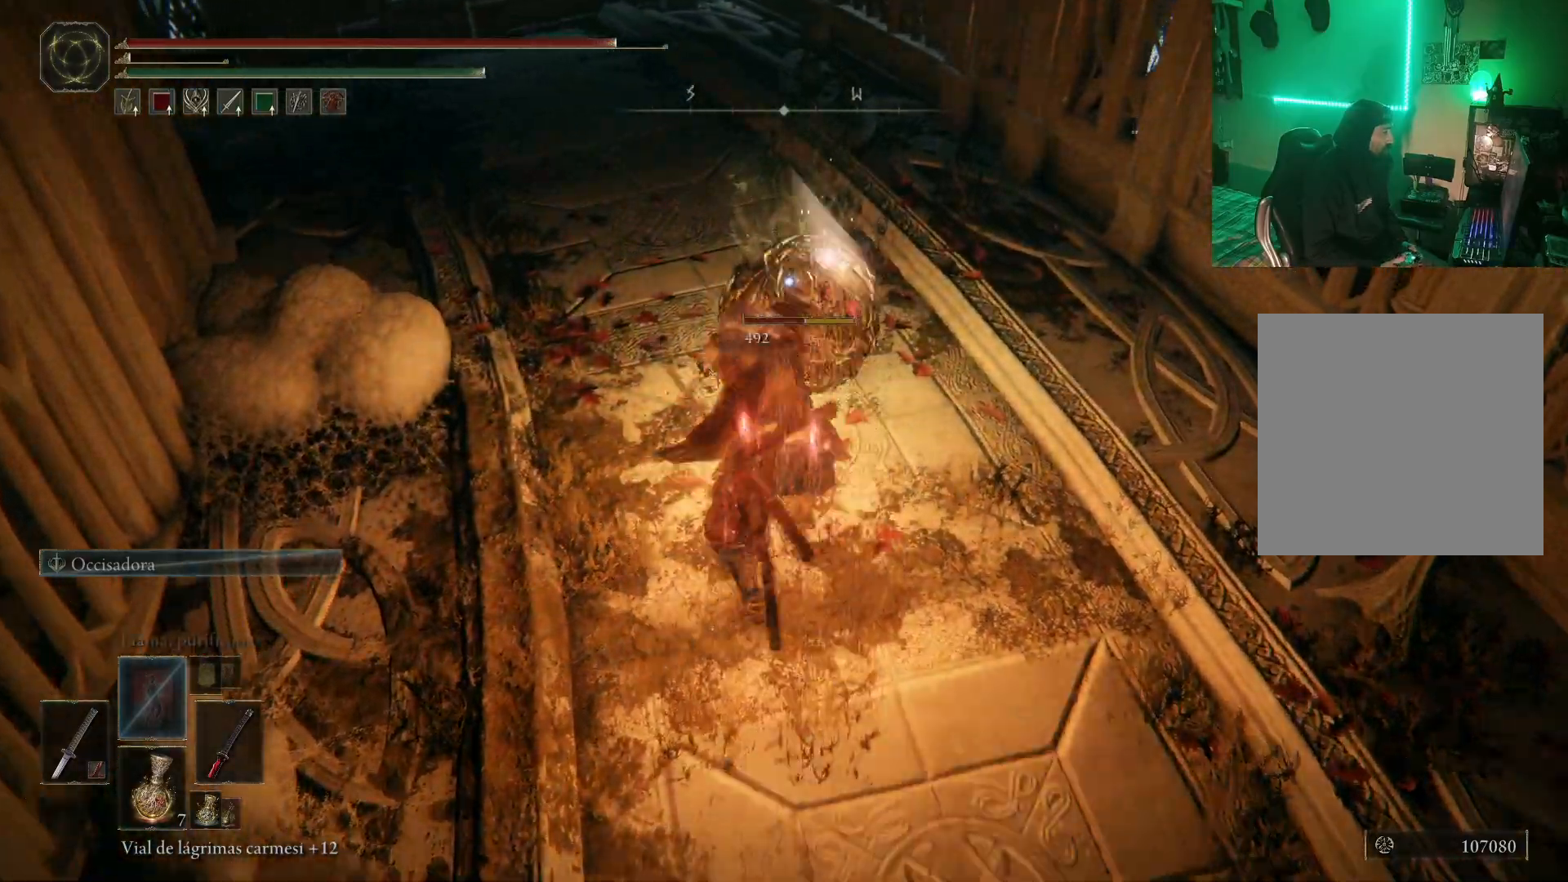
{"buttons": [], "left_stick": "up", "right_stick": "center", "events": [[50, "R1", "up"], [100, "R1", "down"], [200, "R1", "up"], [267, "R1", "down"], [367, "R1", "up"]]}
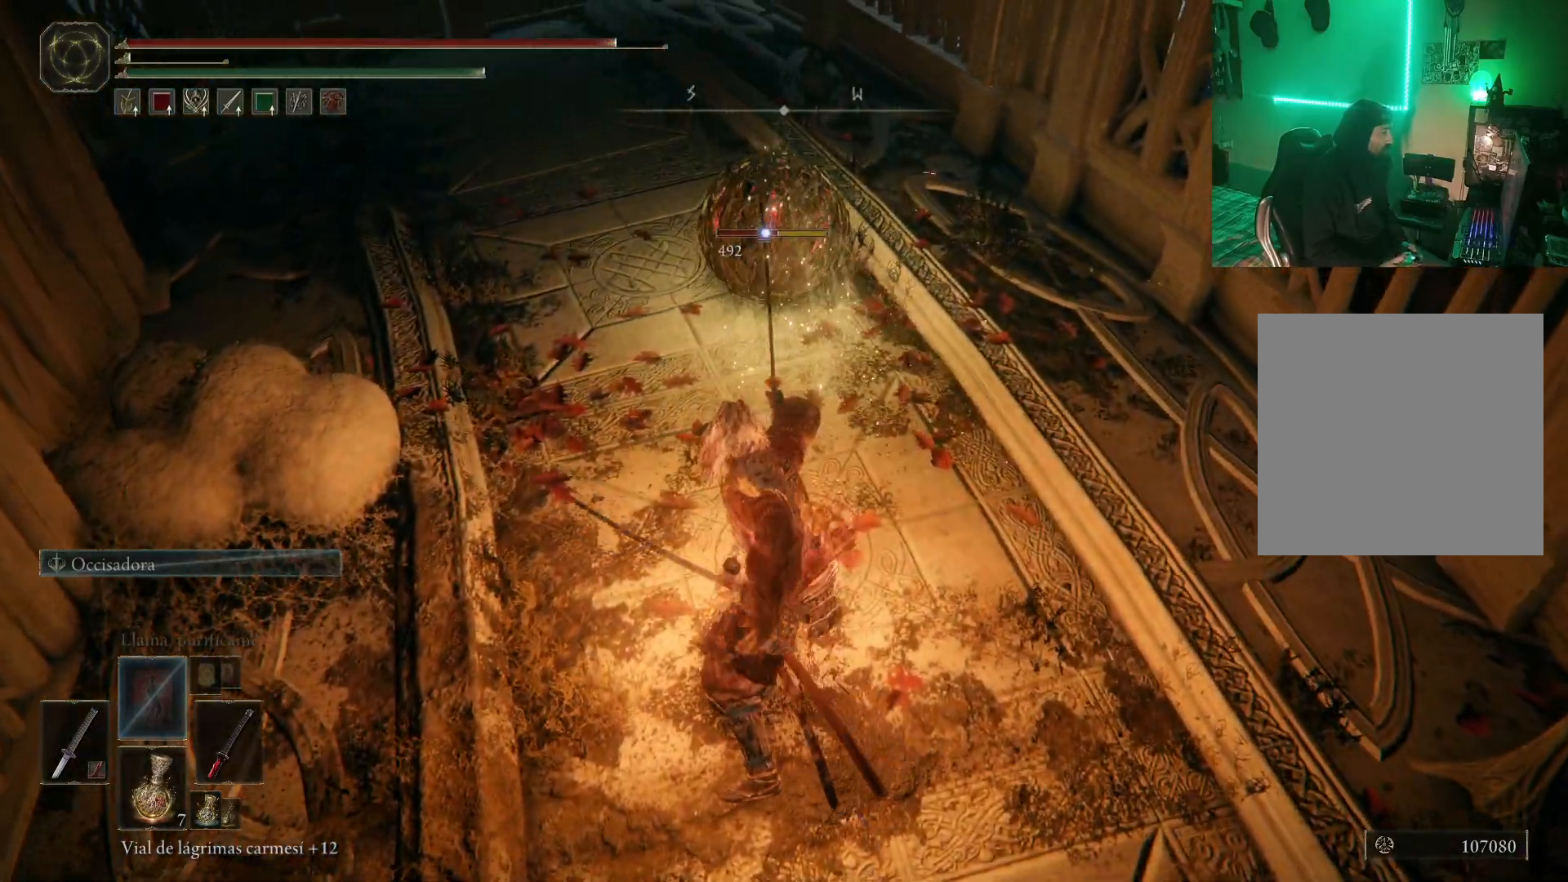
{"buttons": ["R1"], "left_stick": "up", "right_stick": "center", "events": [[33, "R1", "down"], [133, "R1", "up"], [200, "R1", "down"], [333, "R1", "up"], [383, "R1", "down"]]}
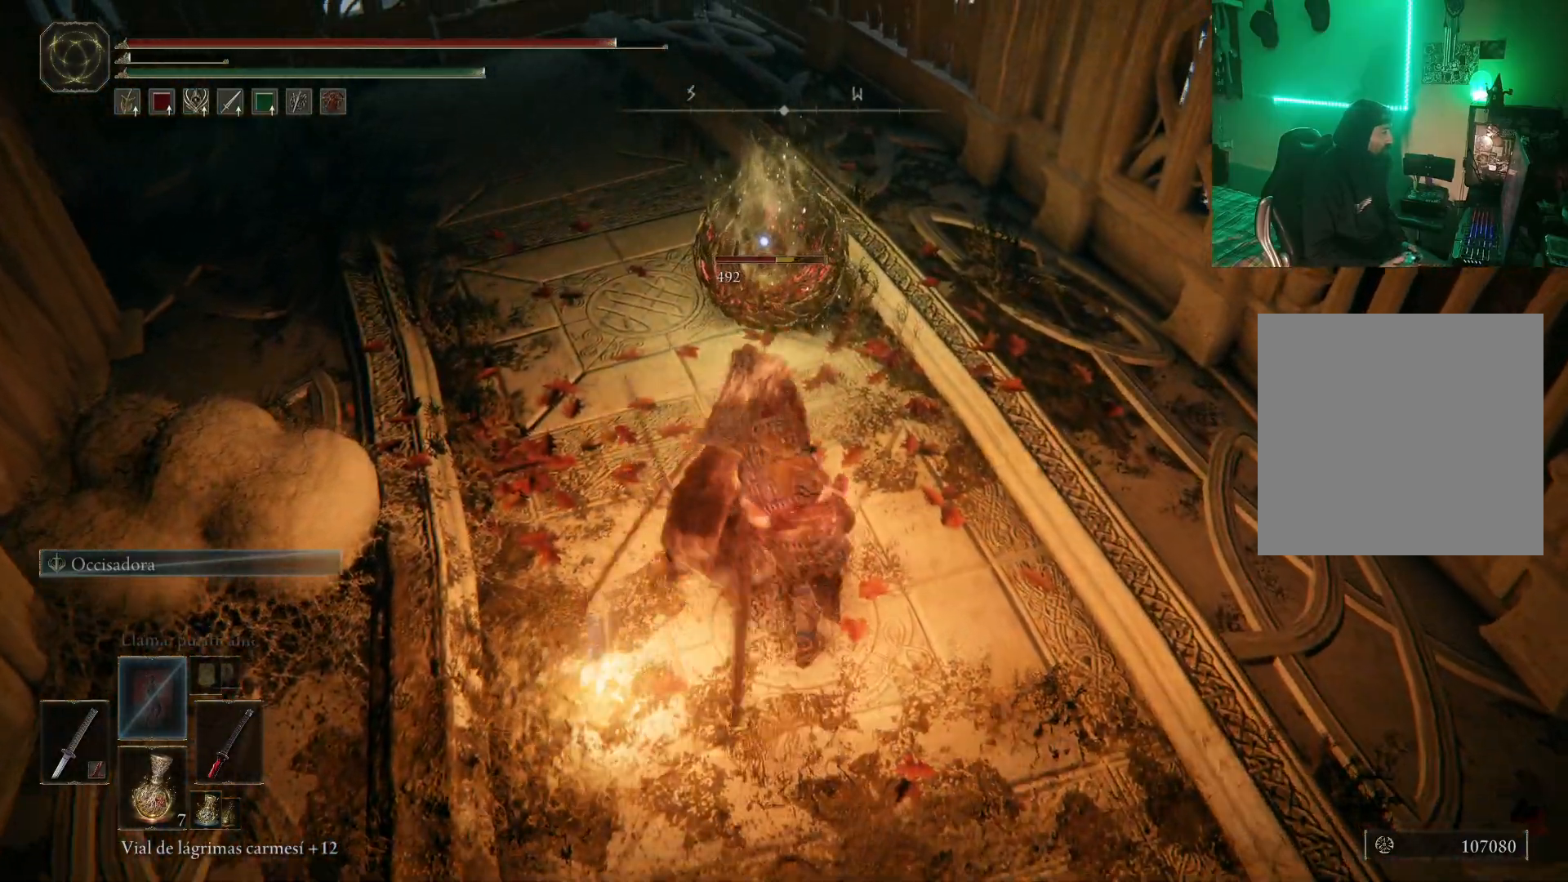
{"buttons": [], "left_stick": "up", "right_stick": "center", "events": [[17, "R1", "up"], [83, "R1", "down"], [167, "R1", "up"], [233, "R1", "down"], [350, "R1", "up"], [400, "R1", "down"], [483, "R1", "up"]]}
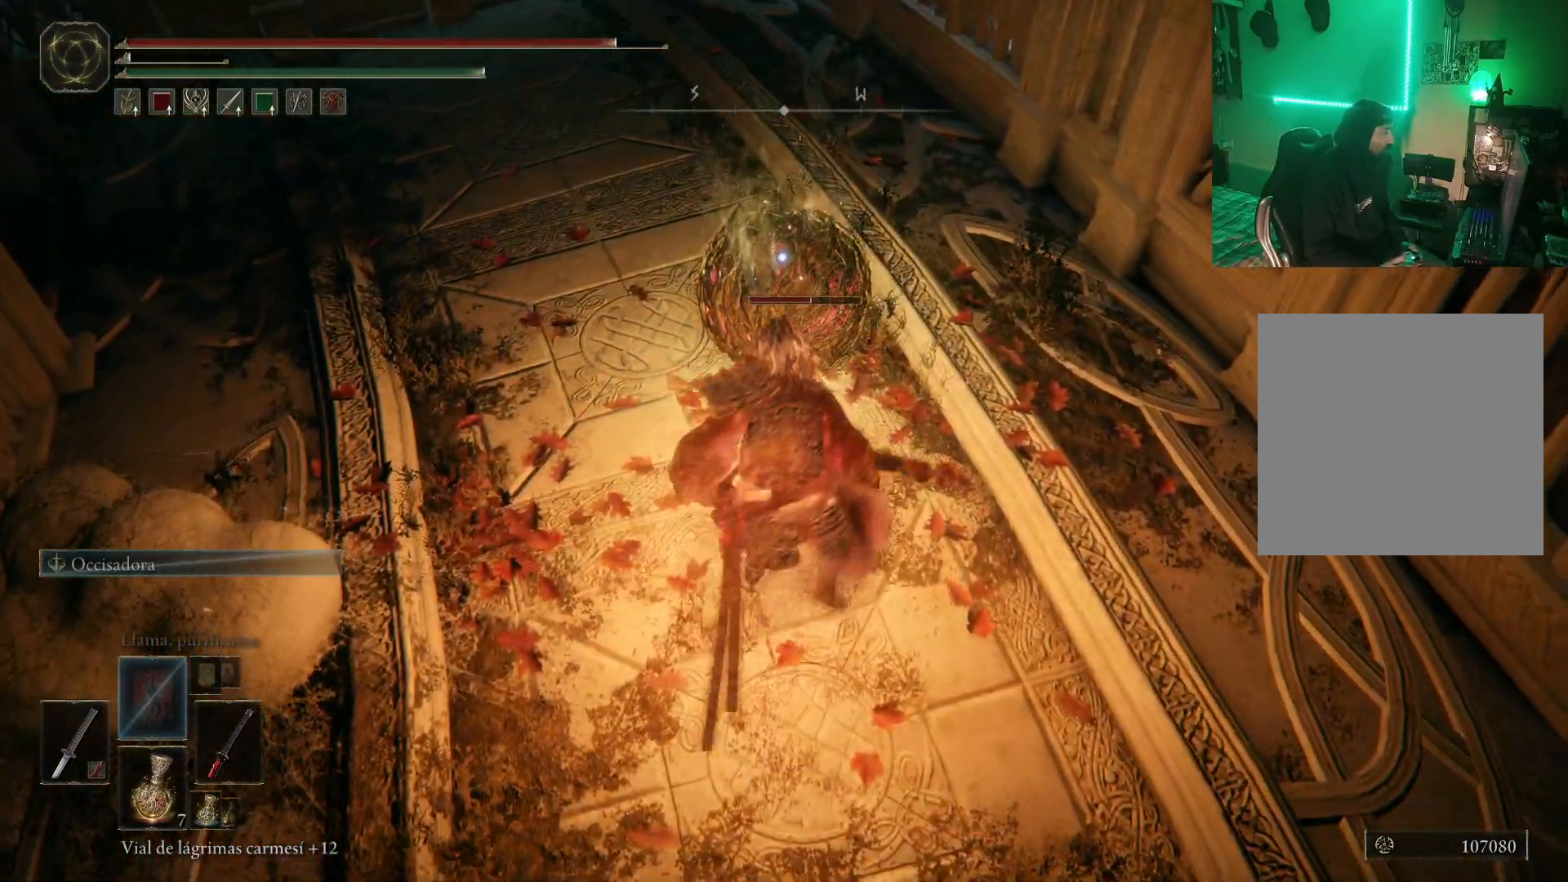
{"buttons": ["R1"], "left_stick": "up", "right_stick": "center", "events": [[33, "R1", "down"], [133, "R1", "up"], [183, "R1", "down"], [267, "R1", "up"], [333, "R1", "down"], [450, "R1", "up"], [500, "R1", "down"]]}
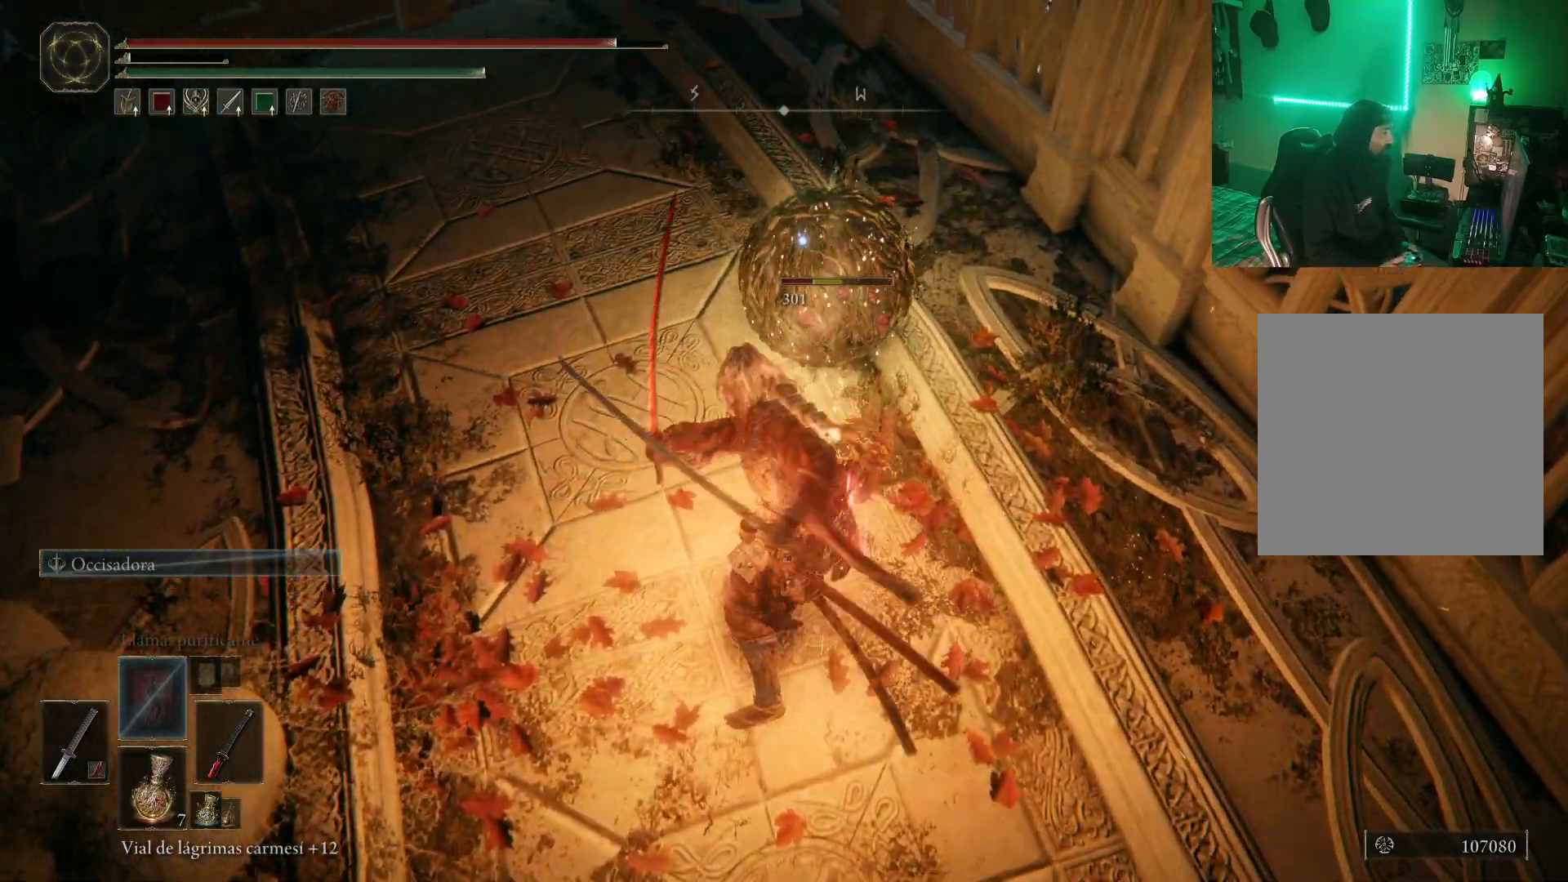
{"buttons": [], "left_stick": "center", "right_stick": "right", "events": [[83, "R1", "up"], [250, "left_stick", "center"], [383, "right_stick", "right"]]}
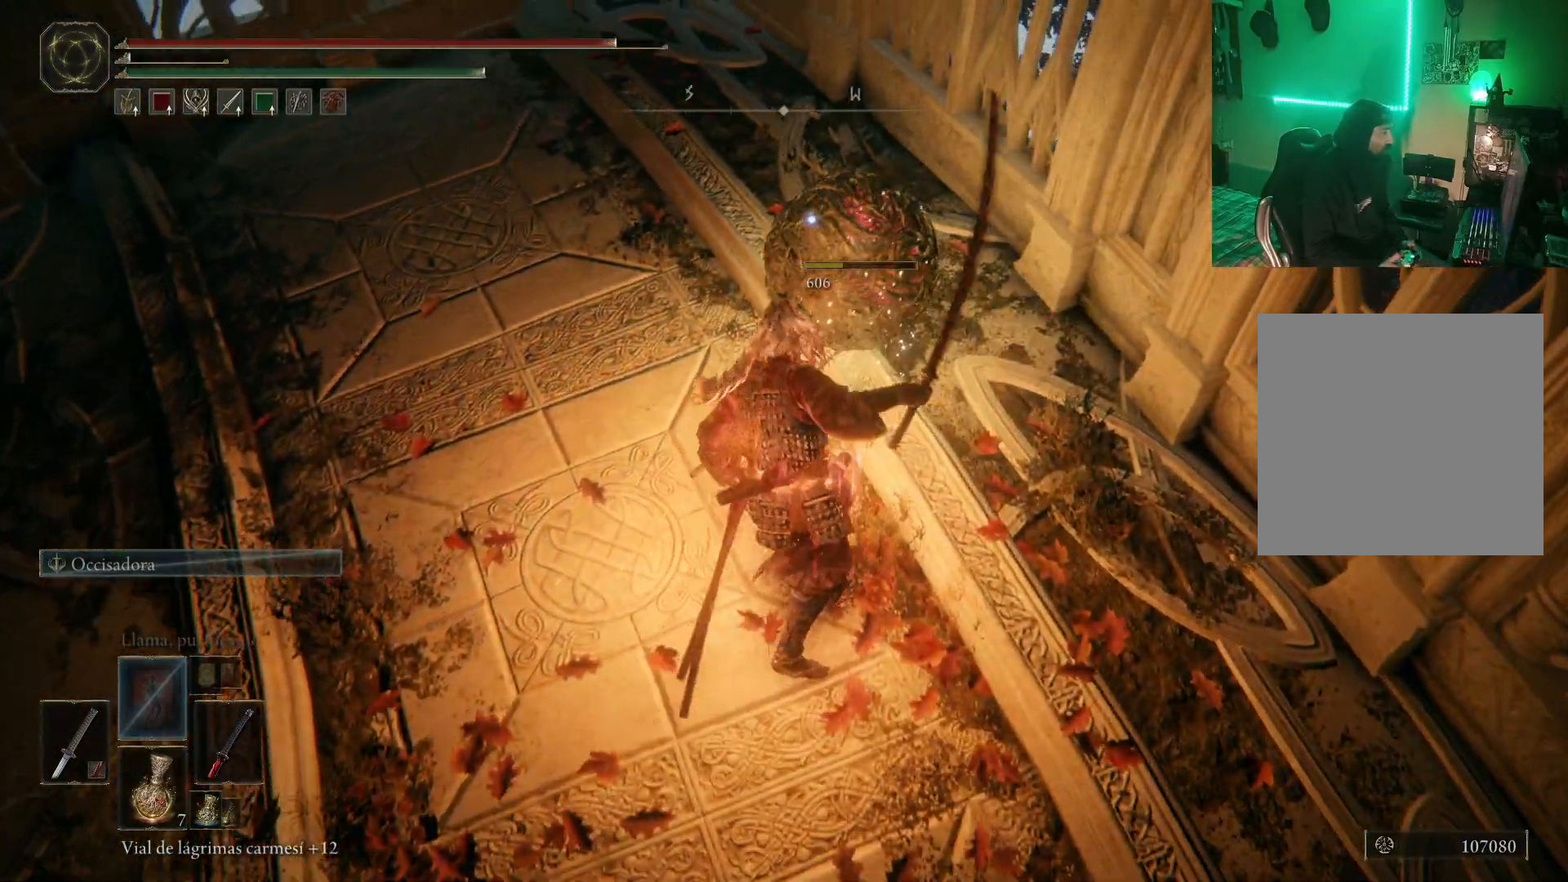
{"buttons": [], "left_stick": "center", "right_stick": "center", "events": [[167, "right_stick", "center"]]}
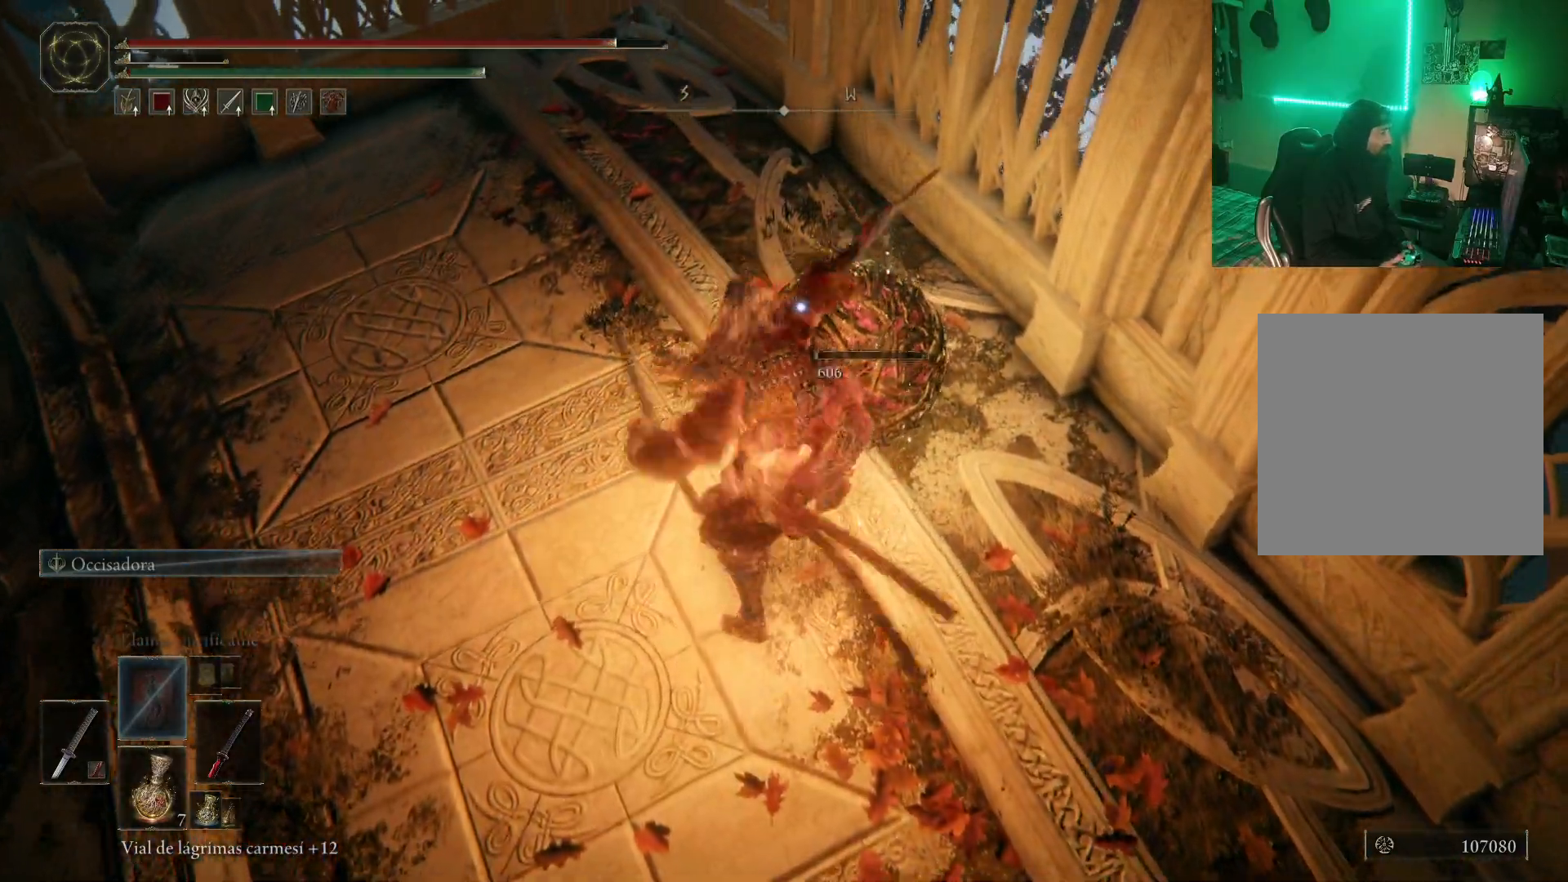
{"buttons": ["L2"], "left_stick": "center", "right_stick": "right", "events": [[67, "right_stick", "right"], [467, "L2", "down"]]}
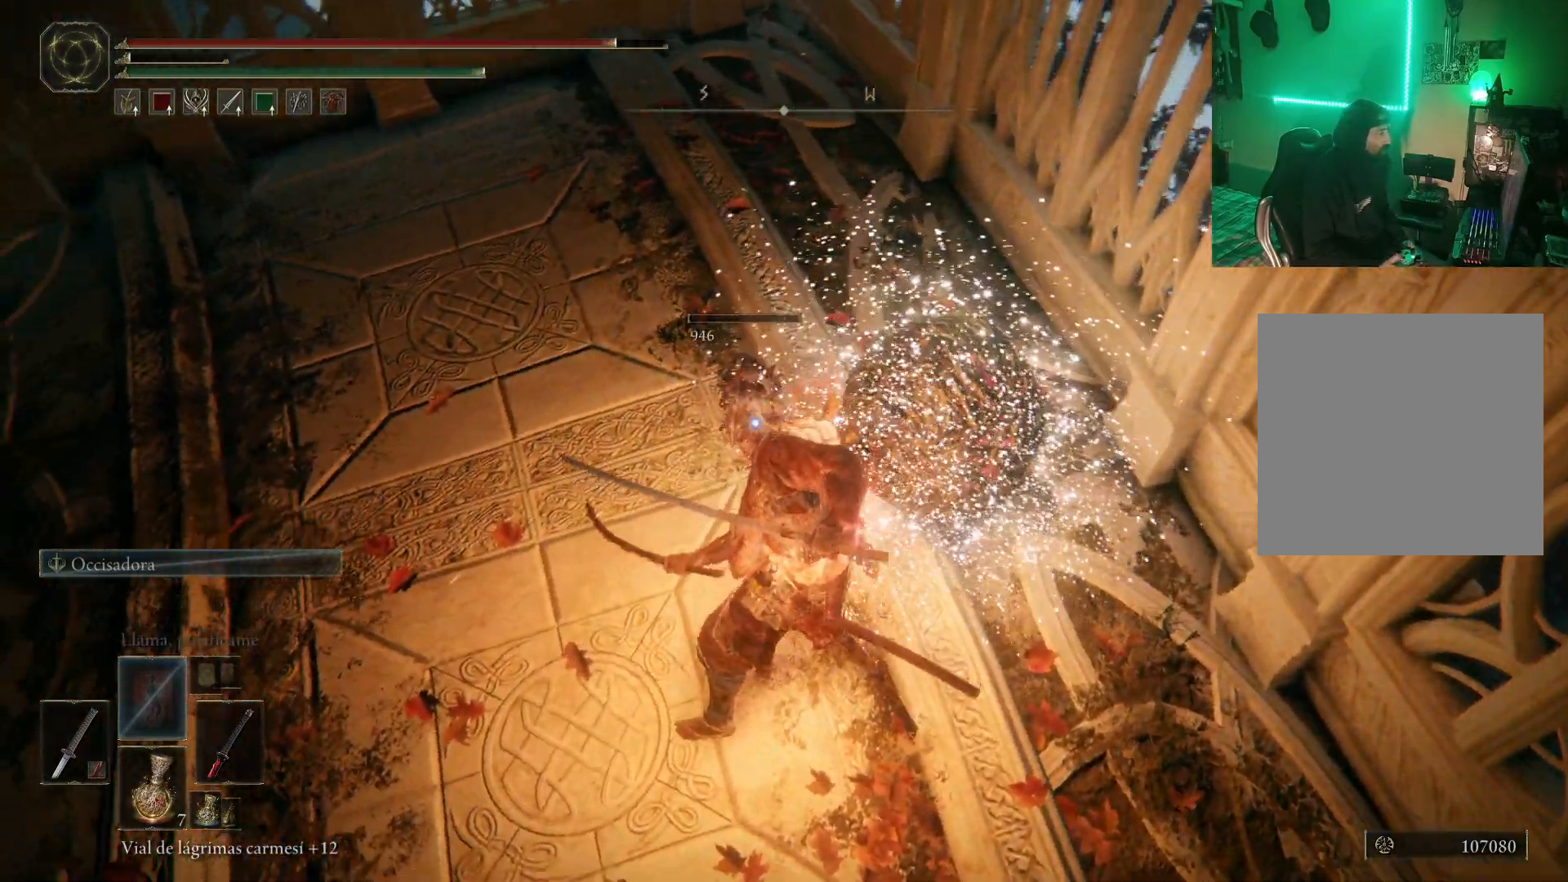
{"buttons": [], "left_stick": "center", "right_stick": "right"}
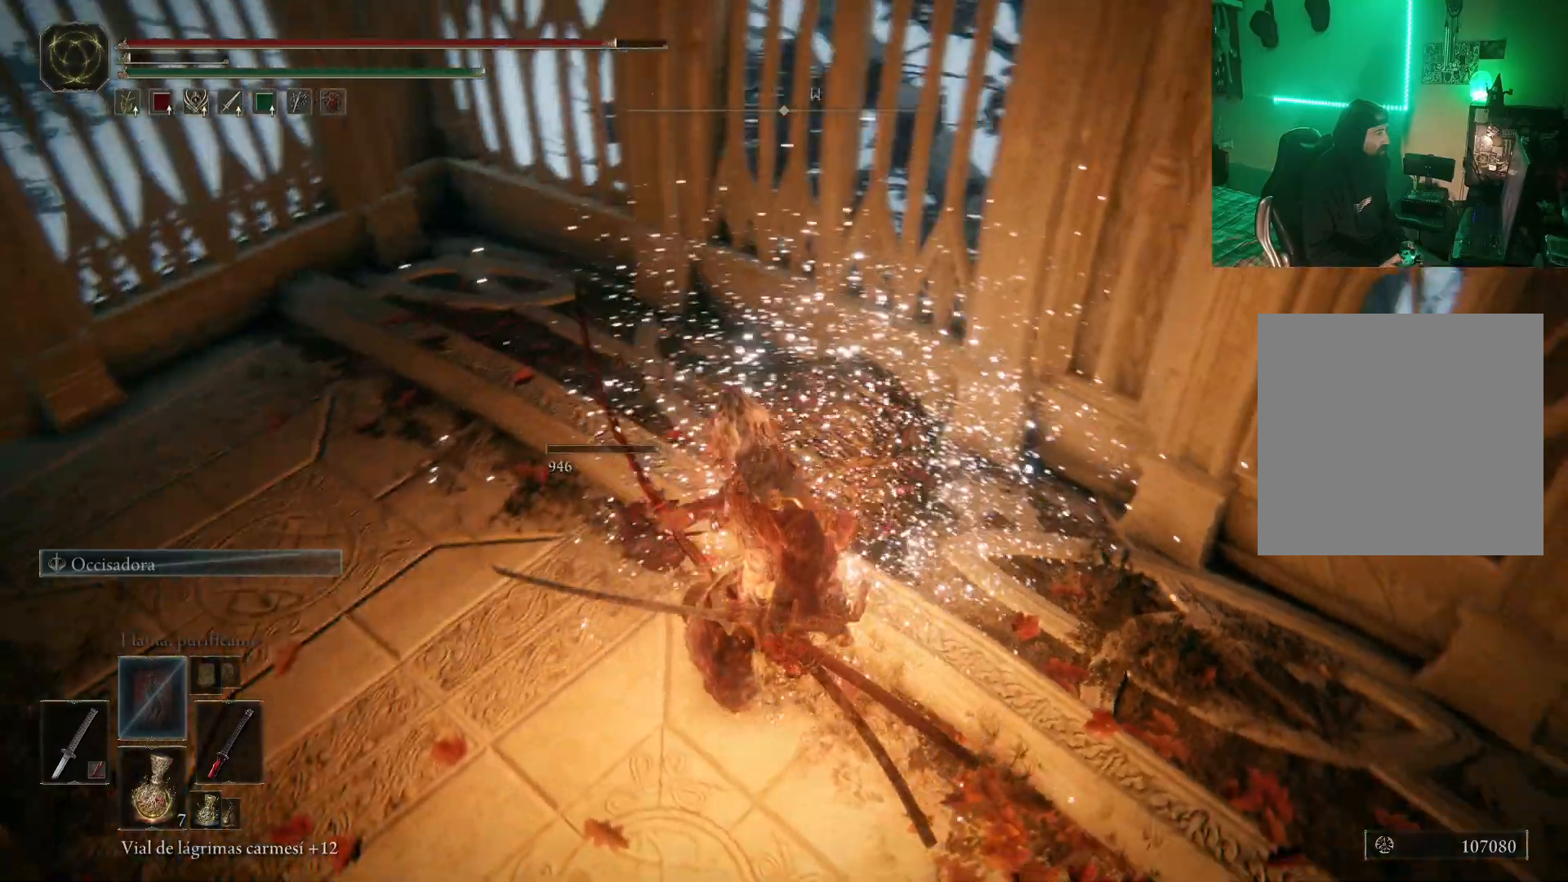
{"buttons": [], "left_stick": "center", "right_stick": "right", "events": [[50, "right_stick", "center"], [283, "right_stick", "right"]]}
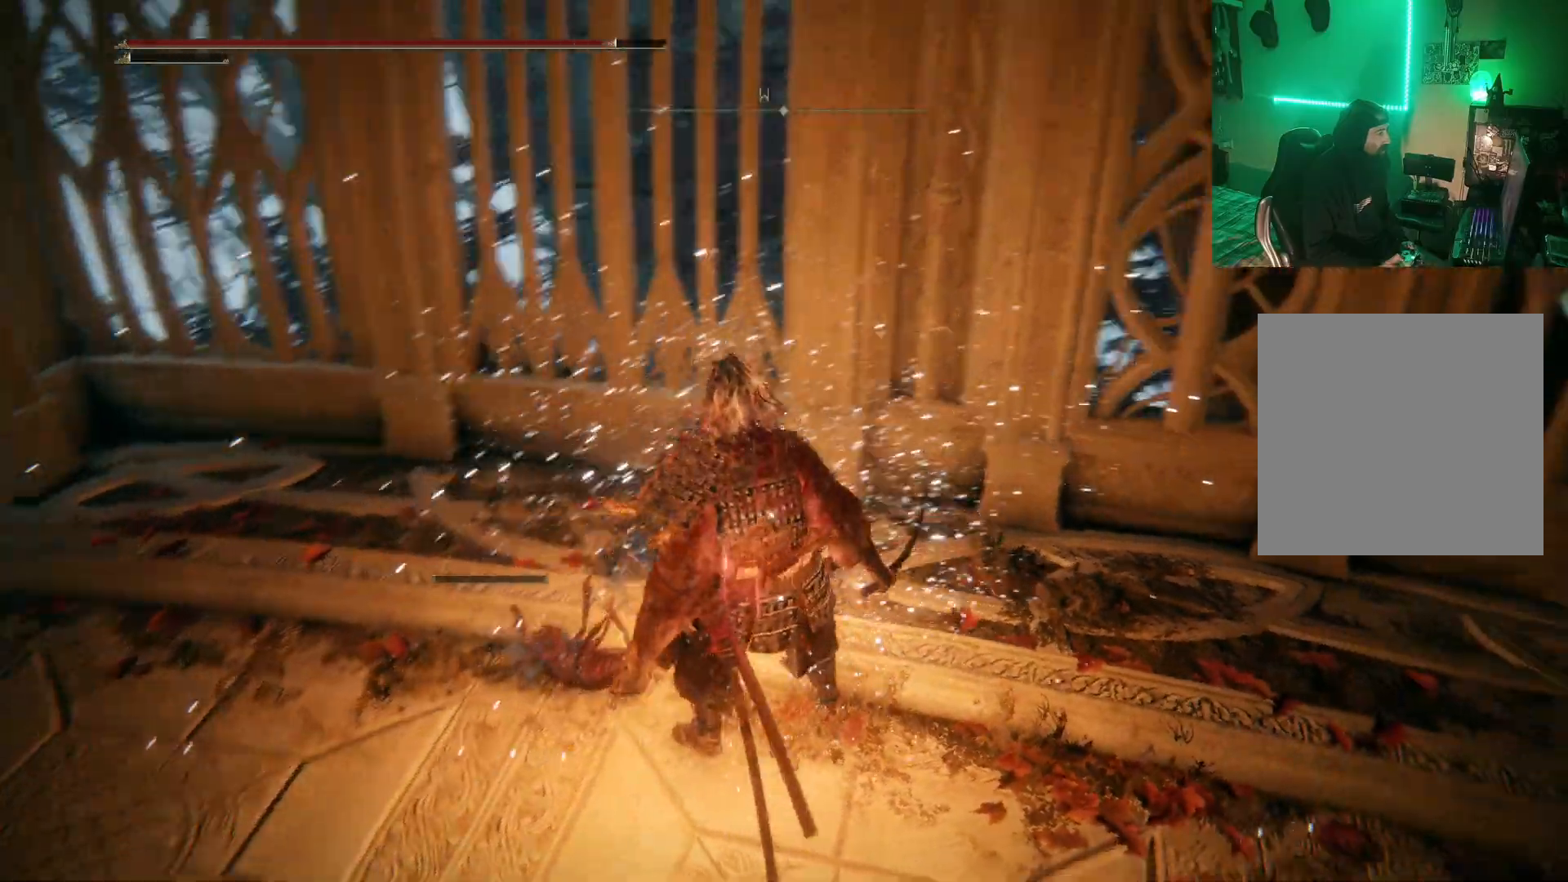
{"buttons": [], "left_stick": "up-right", "right_stick": "right", "events": [[417, "left_stick", "up-right"]]}
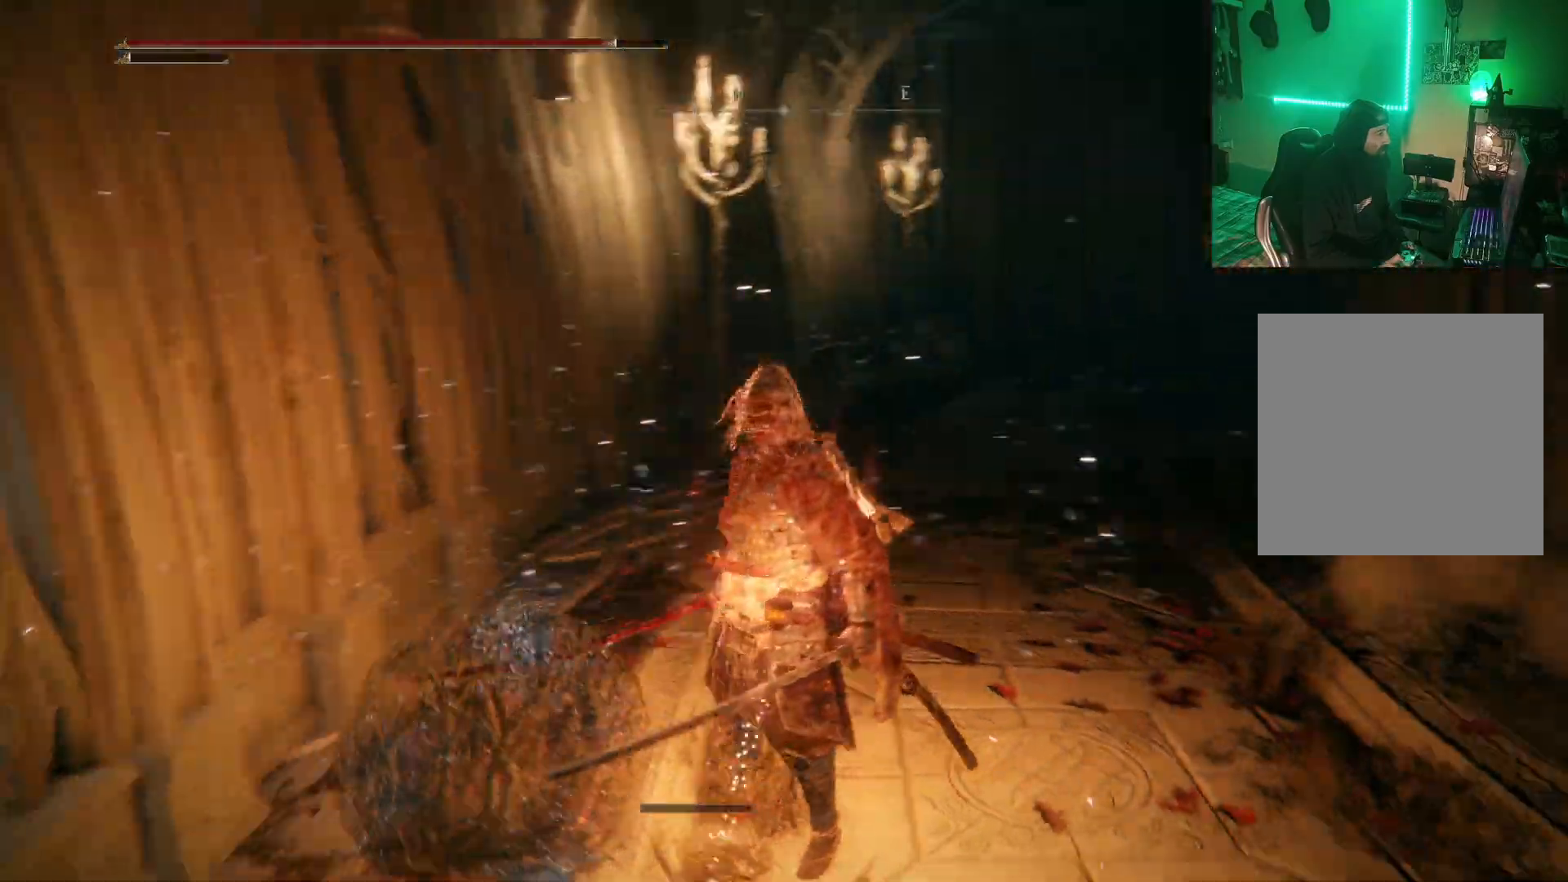
{"buttons": [], "left_stick": "up", "right_stick": "center", "events": [[33, "left_stick", "up"], [67, "right_stick", "center"]]}
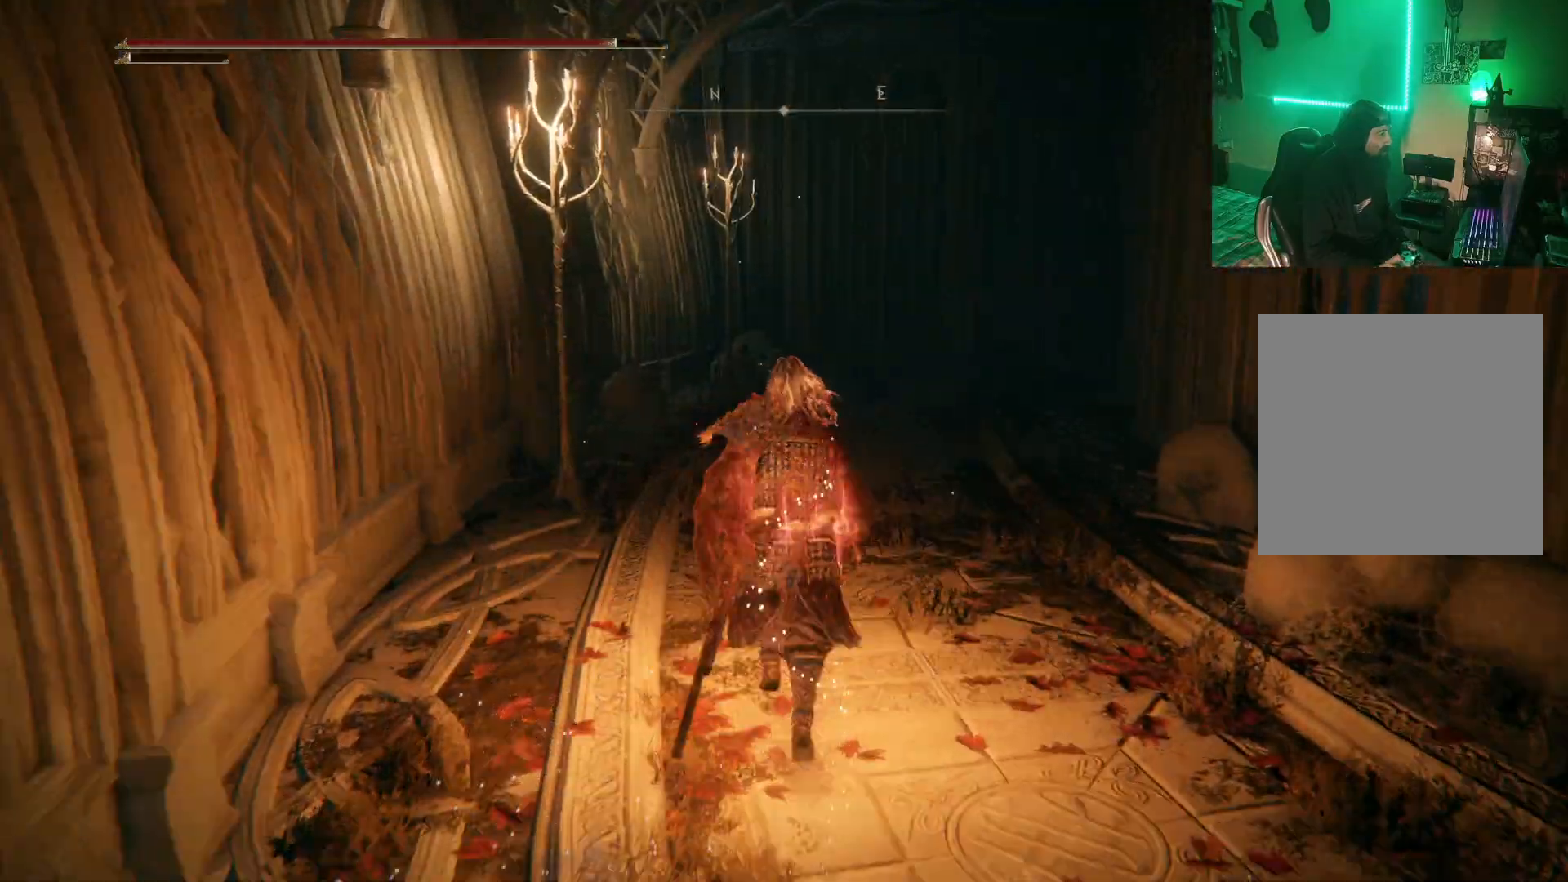
{"buttons": [], "left_stick": "up", "right_stick": "center", "events": [[117, "right_stick", "down-right"], [283, "right_stick", "center"]]}
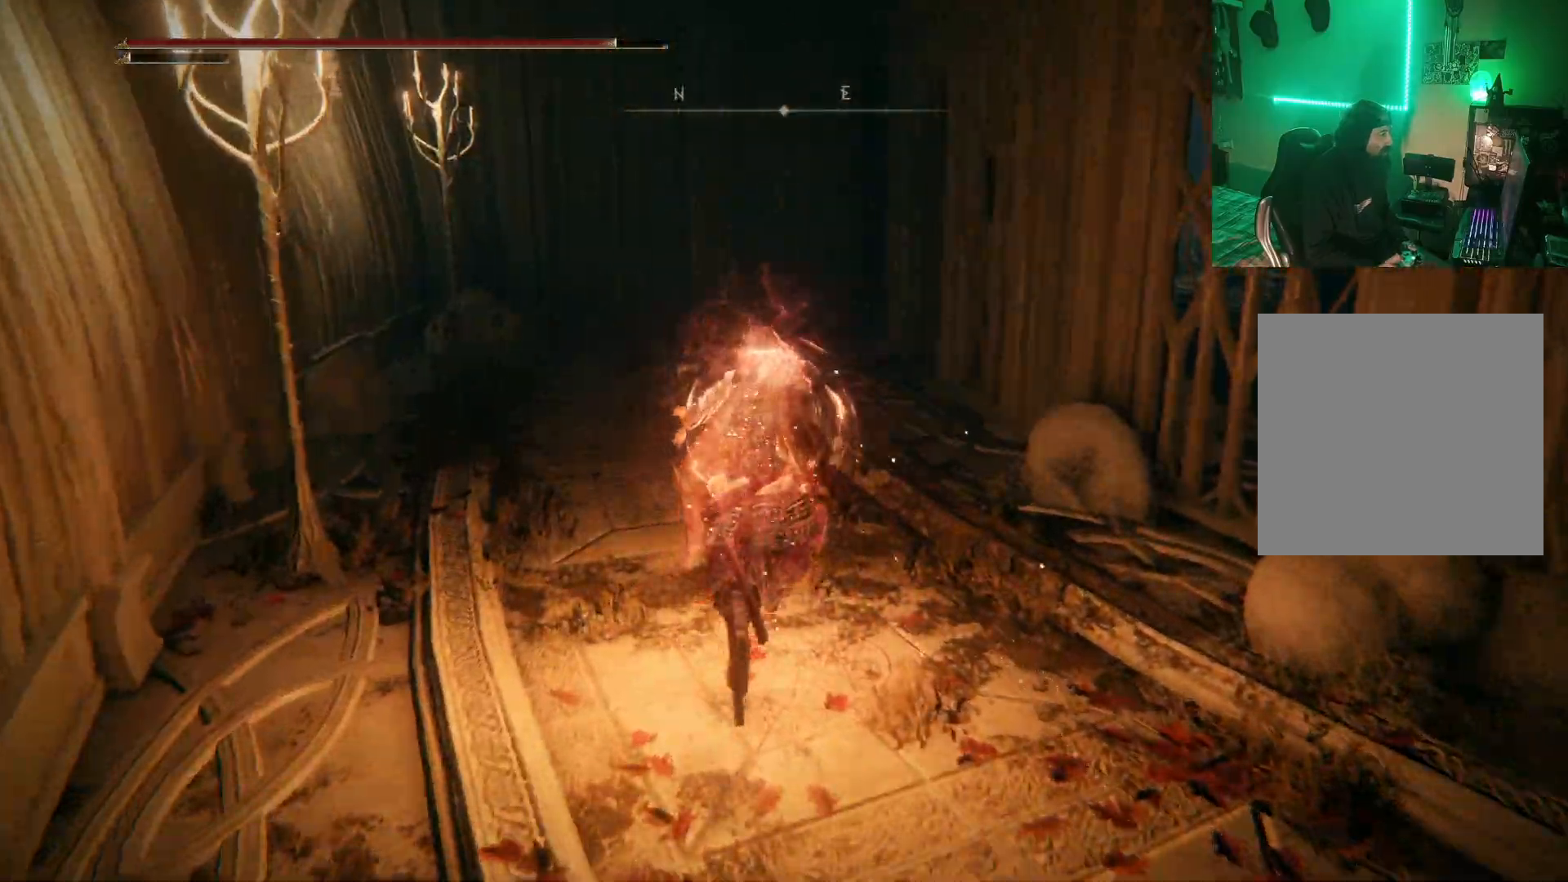
{"buttons": [], "left_stick": "center", "right_stick": "center", "events": [[17, "B", "down"], [117, "B", "up"], [183, "B", "down"], [283, "B", "up"], [433, "left_stick", "center"]]}
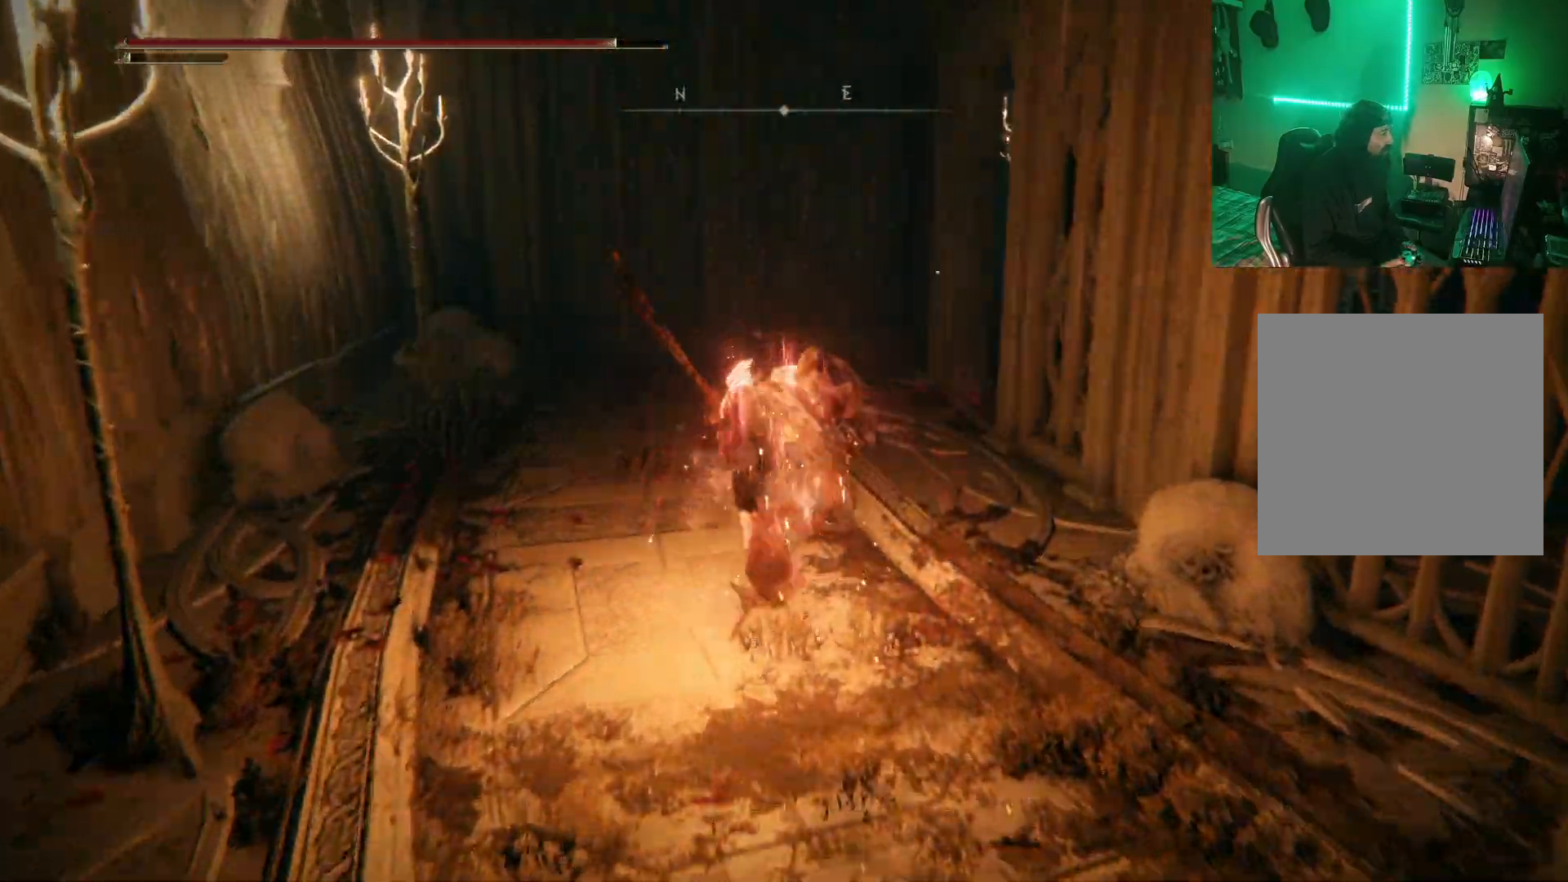
{"buttons": ["B"], "left_stick": "up-left", "right_stick": "center", "events": [[33, "right_stick", "down-right"], [300, "right_stick", "center"], [317, "left_stick", "left"], [367, "left_stick", "up-left"], [467, "B", "down"]]}
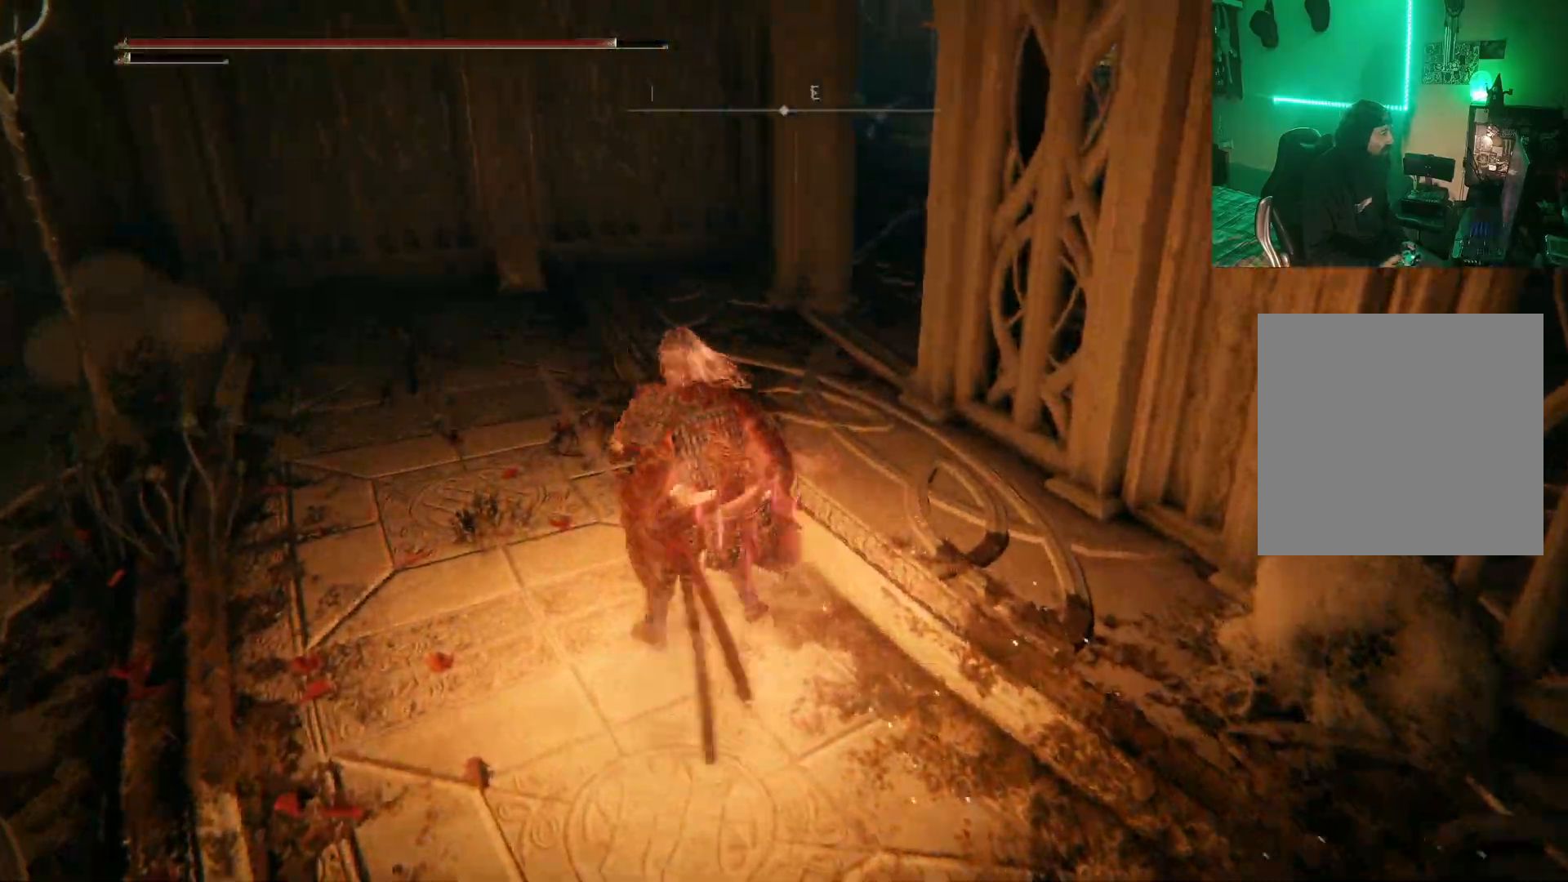
{"buttons": ["B"], "left_stick": "up", "right_stick": "center", "events": [[100, "left_stick", "up"]]}
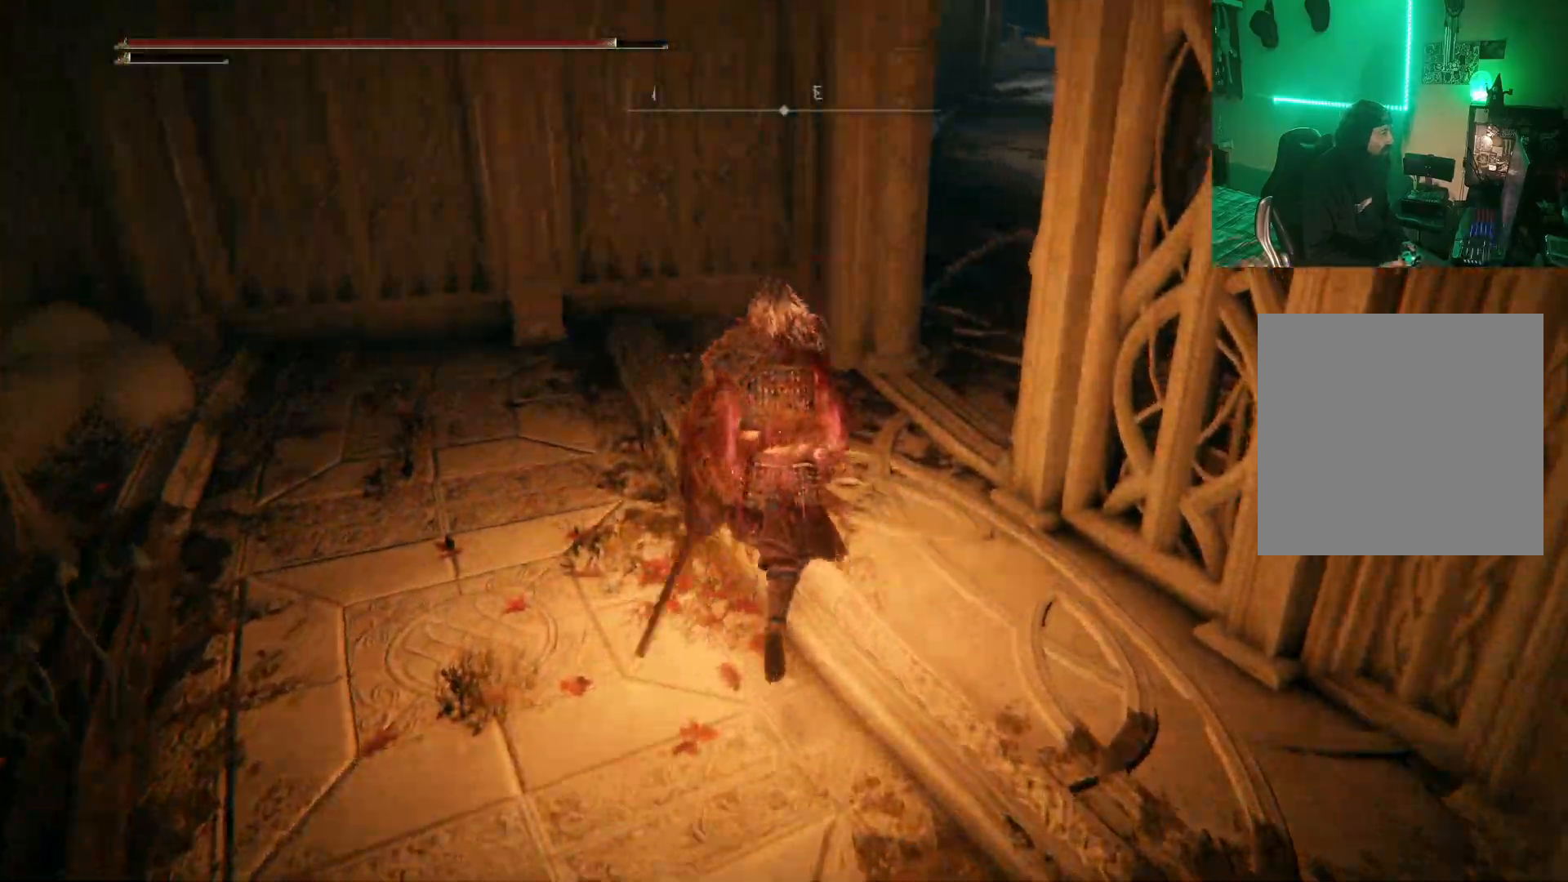
{"buttons": [], "left_stick": "up-right", "right_stick": "center", "events": [[17, "left_stick", "up-right"], [50, "L2", "down"], [100, "L2", "up"], [433, "B", "up"]]}
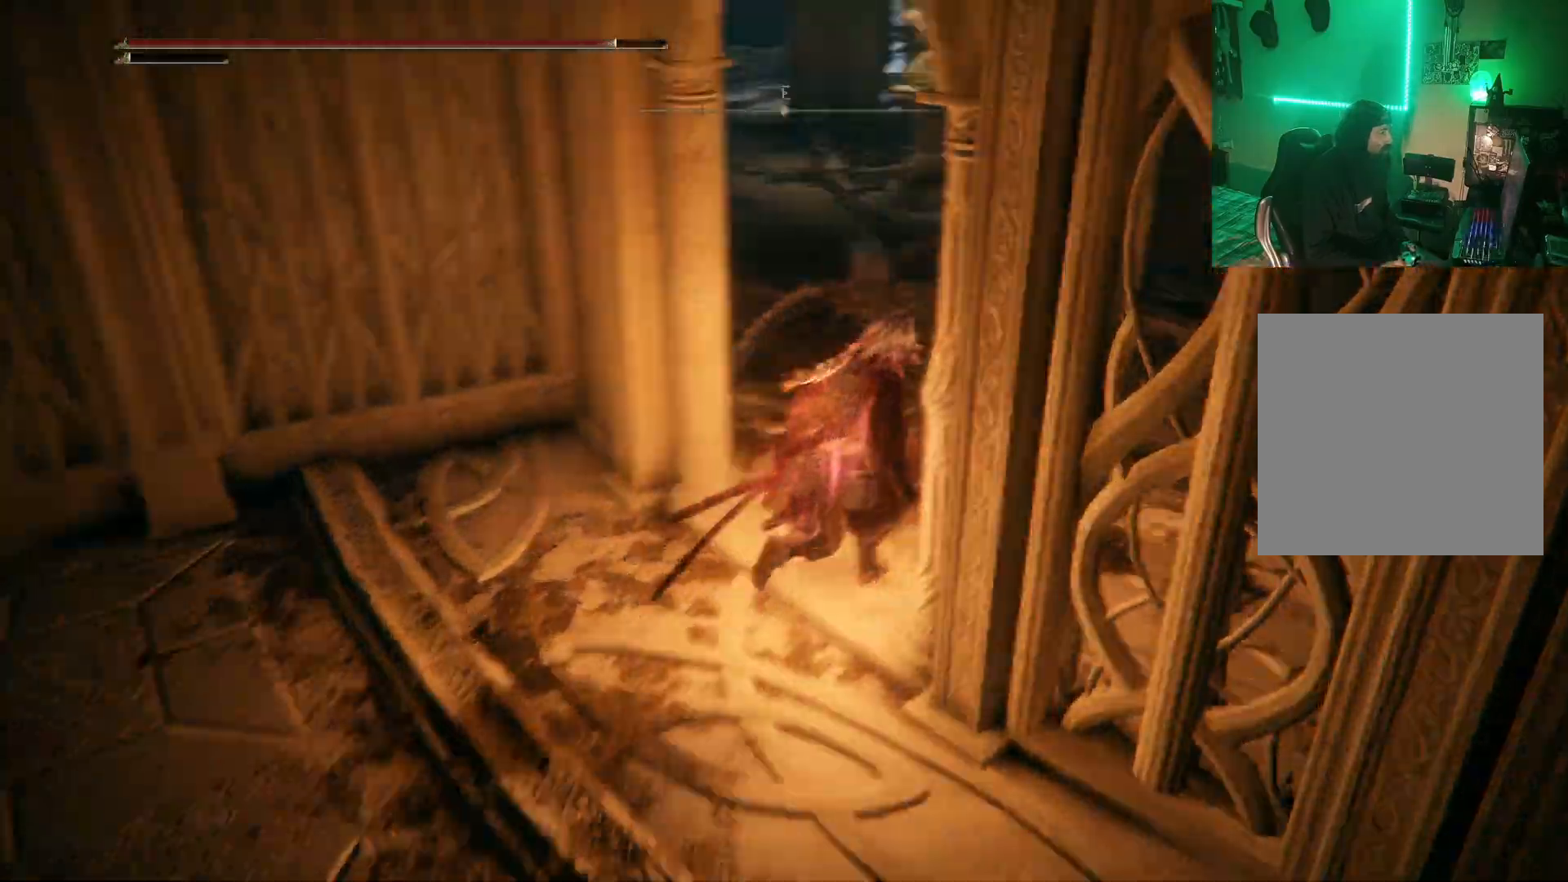
{"buttons": [], "left_stick": "up", "right_stick": "center", "events": [[67, "right_stick", "right"], [217, "left_stick", "up"], [450, "right_stick", "center"]]}
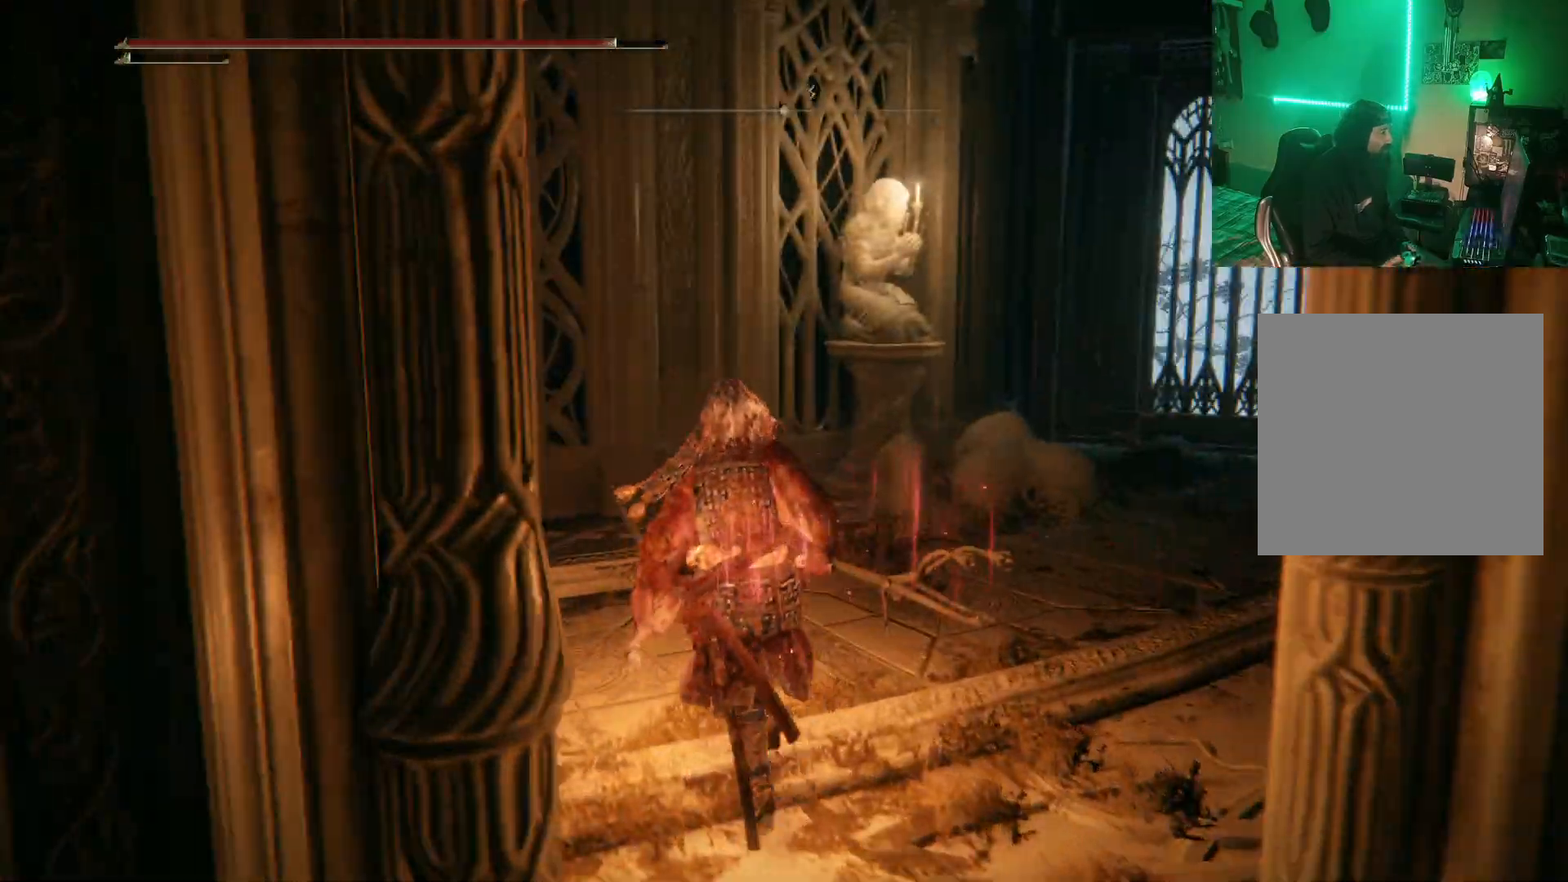
{"buttons": [], "left_stick": "up", "right_stick": "center", "events": [[117, "right_stick", "right"], [483, "right_stick", "center"]]}
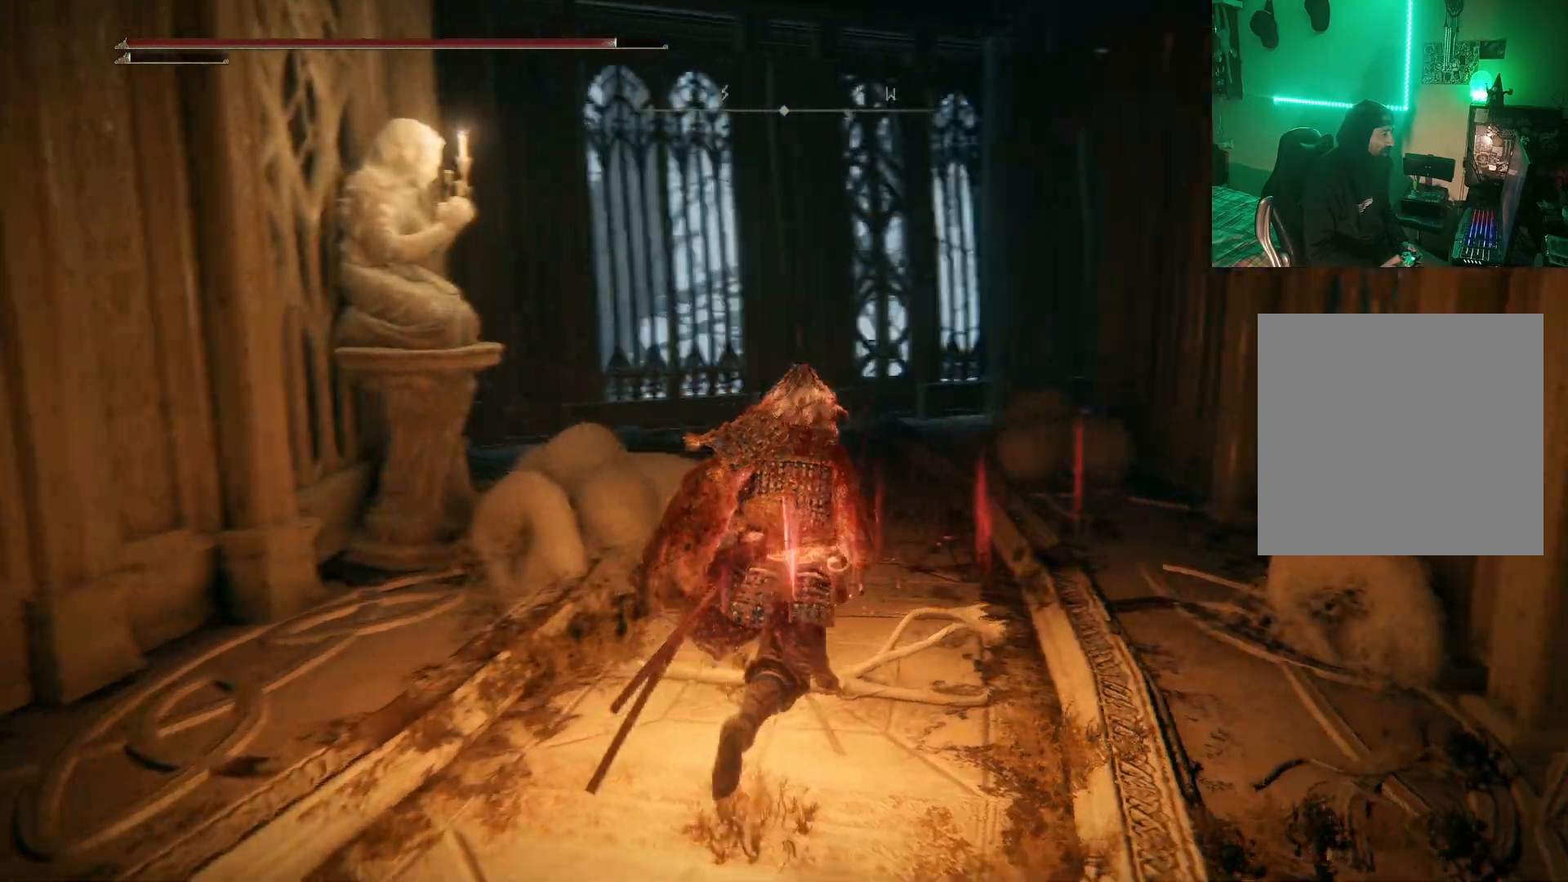
{"buttons": [], "left_stick": "up", "right_stick": "center", "events": []}
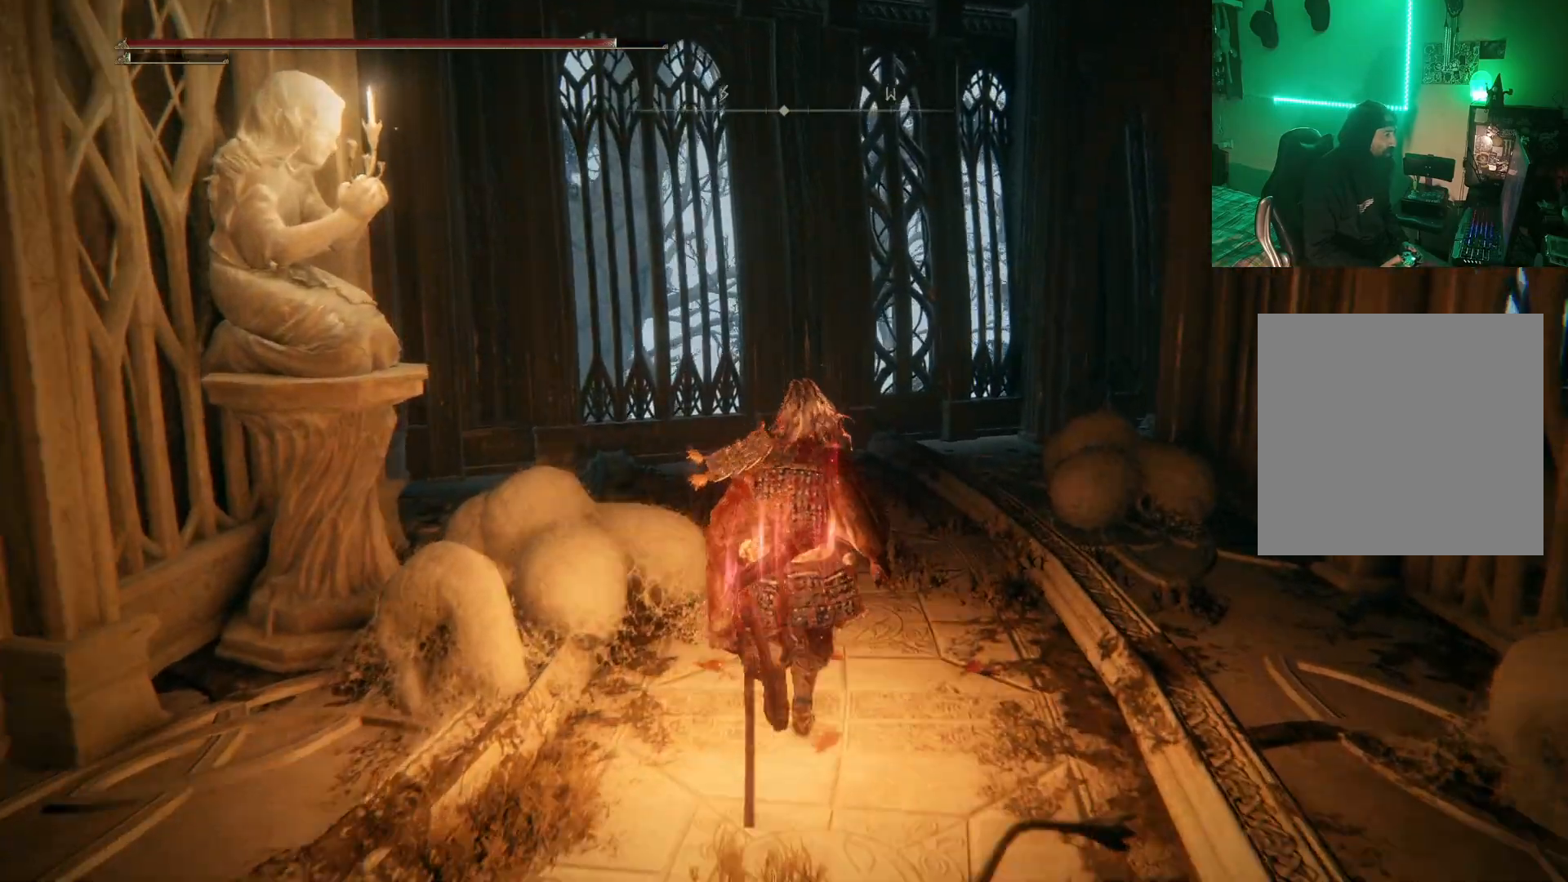
{"buttons": [], "left_stick": "up", "right_stick": "center", "events": []}
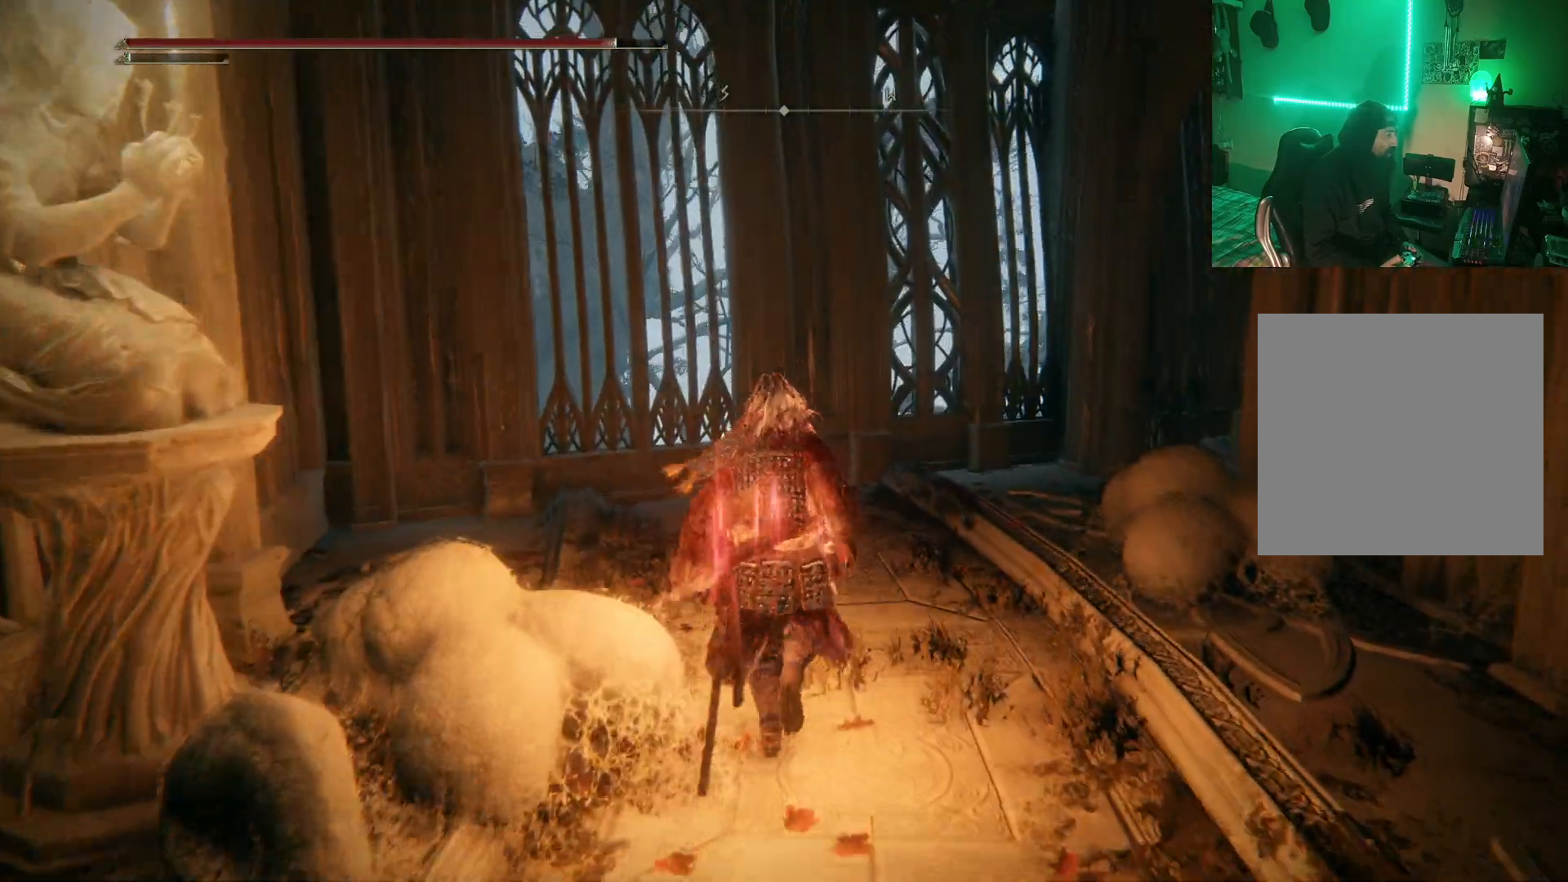
{"buttons": [], "left_stick": "up", "right_stick": "center", "events": [[133, "right_stick", "down-right"], [417, "right_stick", "center"]]}
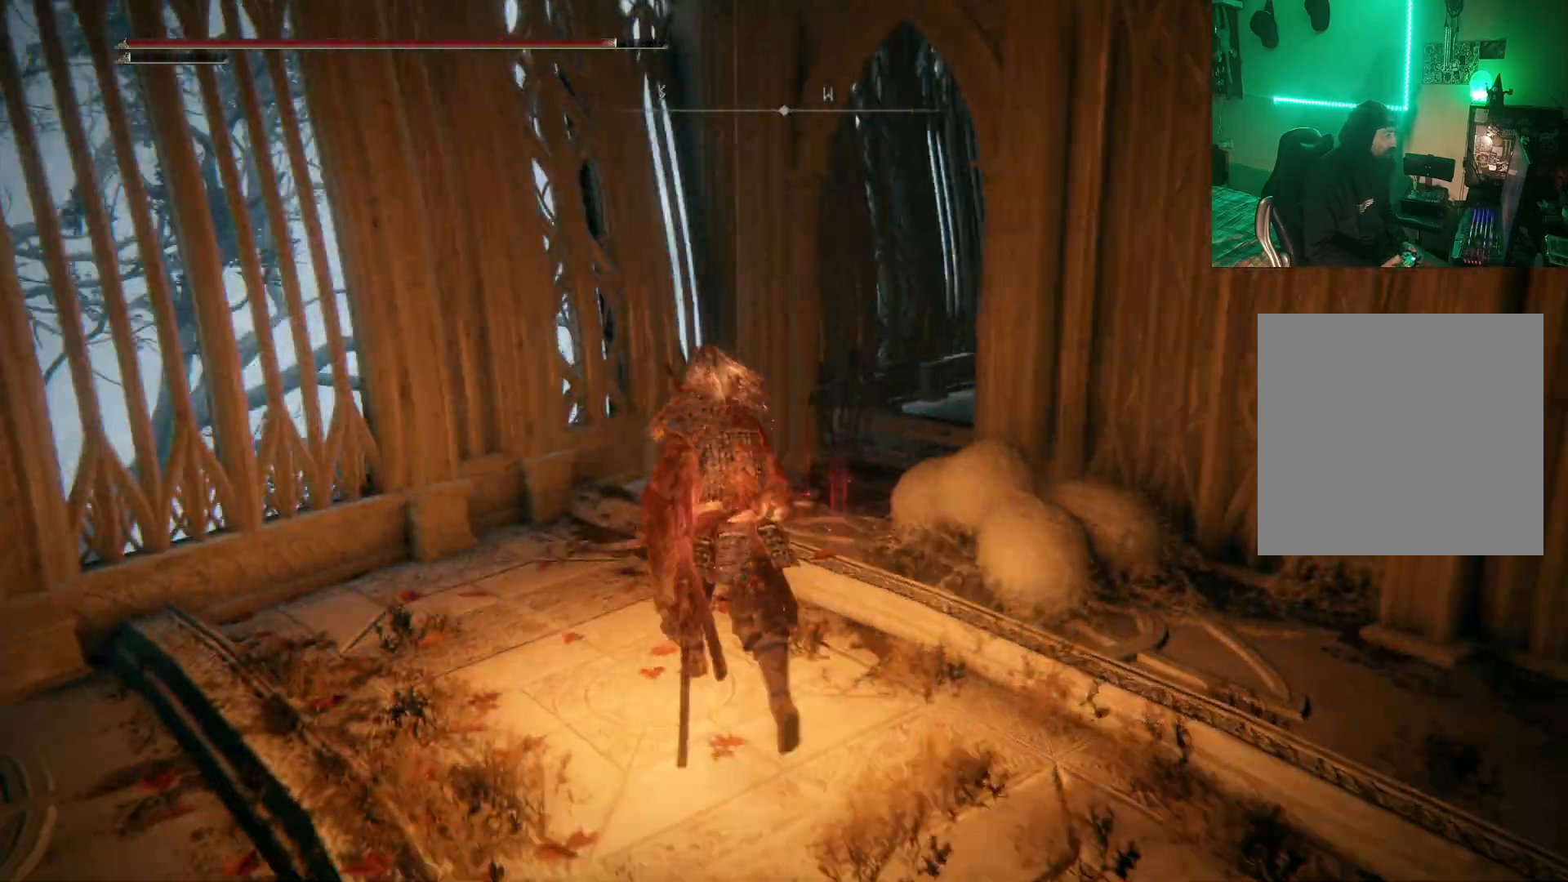
{"buttons": [], "left_stick": "up-left", "right_stick": "center", "events": [[167, "right_stick", "down-right"], [500, "left_stick", "up-left"], [500, "right_stick", "center"]]}
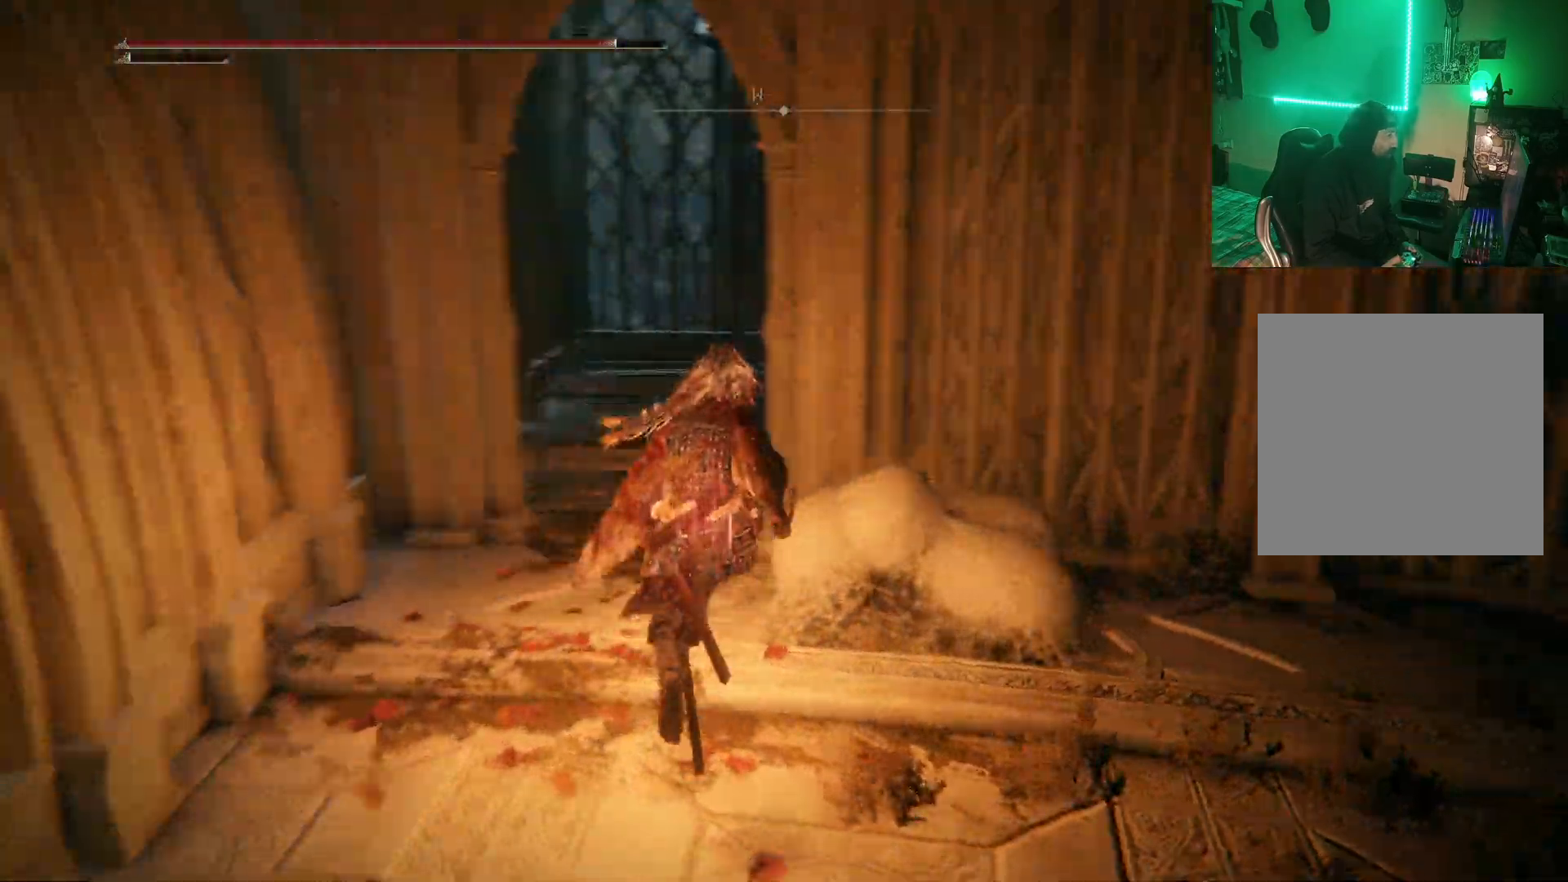
{"buttons": [], "left_stick": "up-left", "right_stick": "center", "events": [[250, "right_stick", "right"], [317, "right_stick", "down-right"], [483, "right_stick", "center"]]}
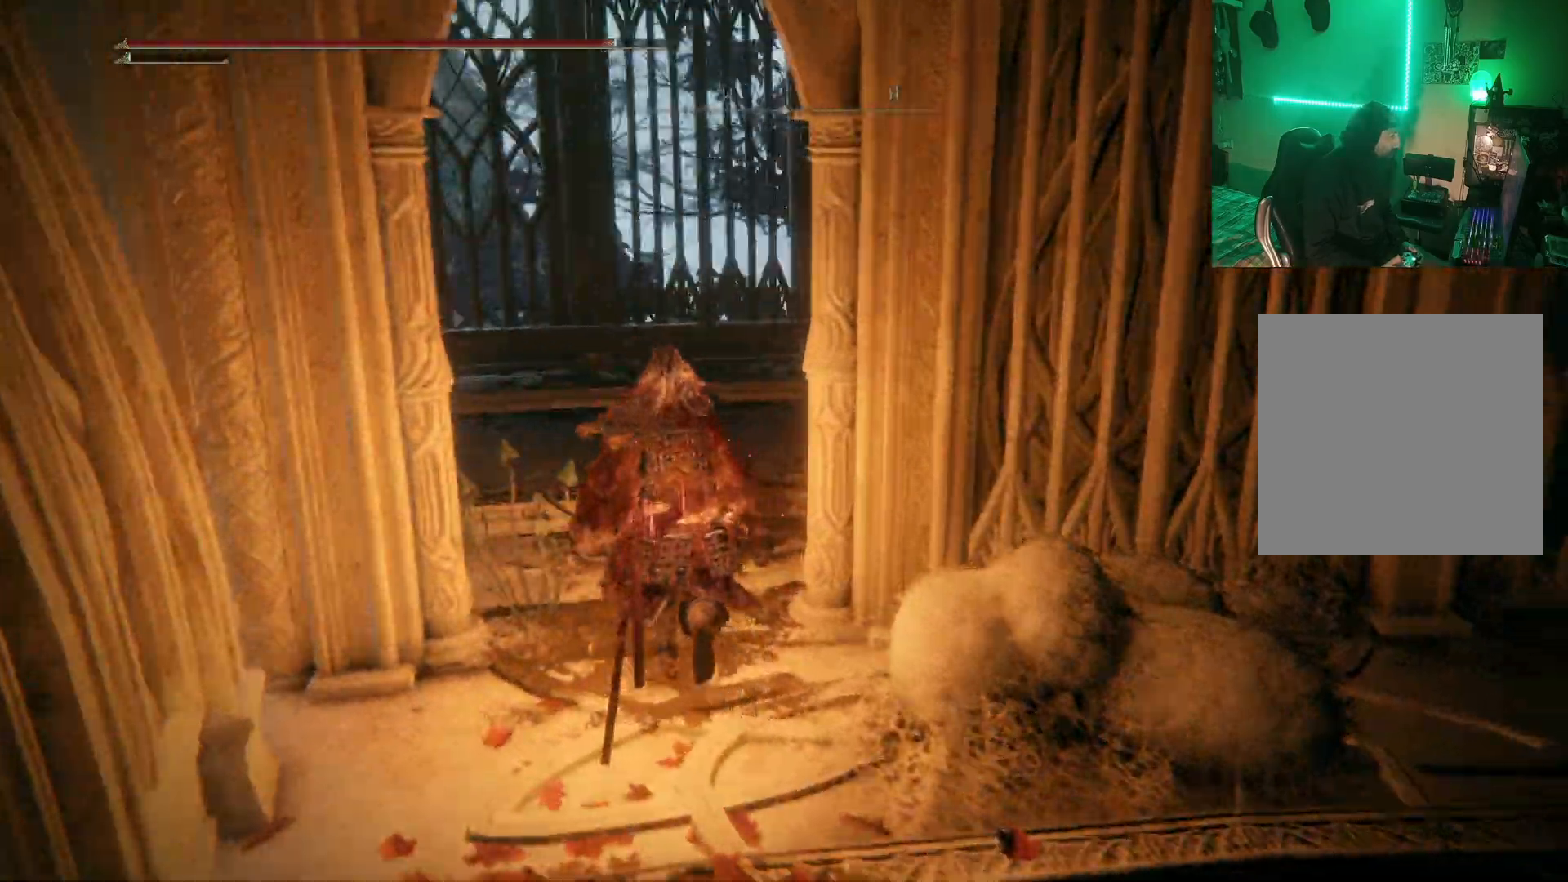
{"buttons": [], "left_stick": "up-left", "right_stick": "right", "events": [[150, "right_stick", "right"]]}
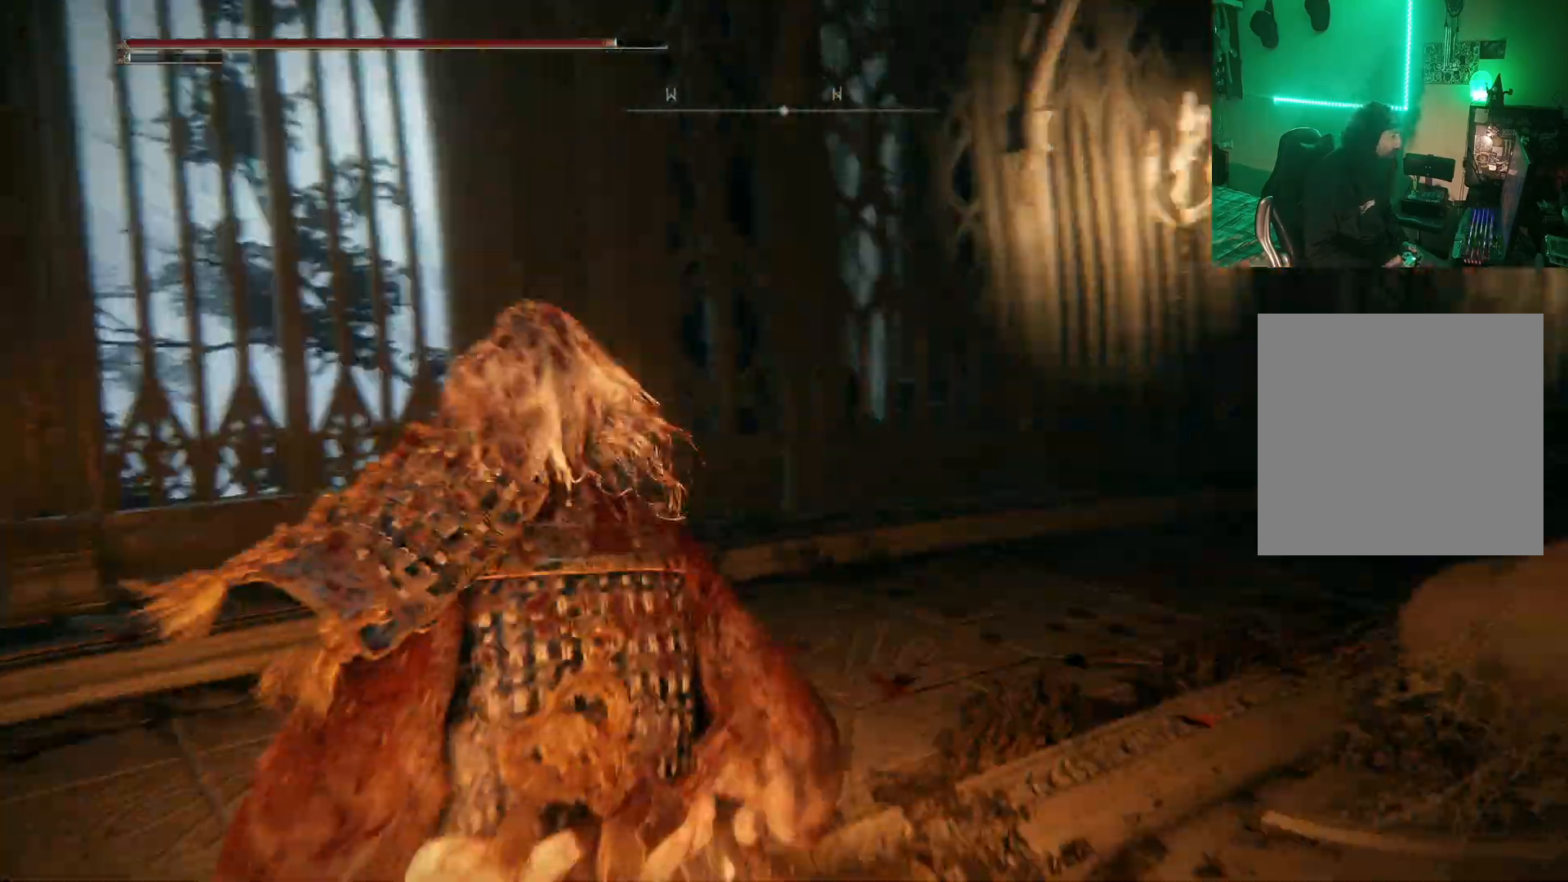
{"buttons": [], "left_stick": "up", "right_stick": "right", "events": [[50, "left_stick", "center"], [133, "left_stick", "up"], [133, "right_stick", "center"], [283, "right_stick", "right"]]}
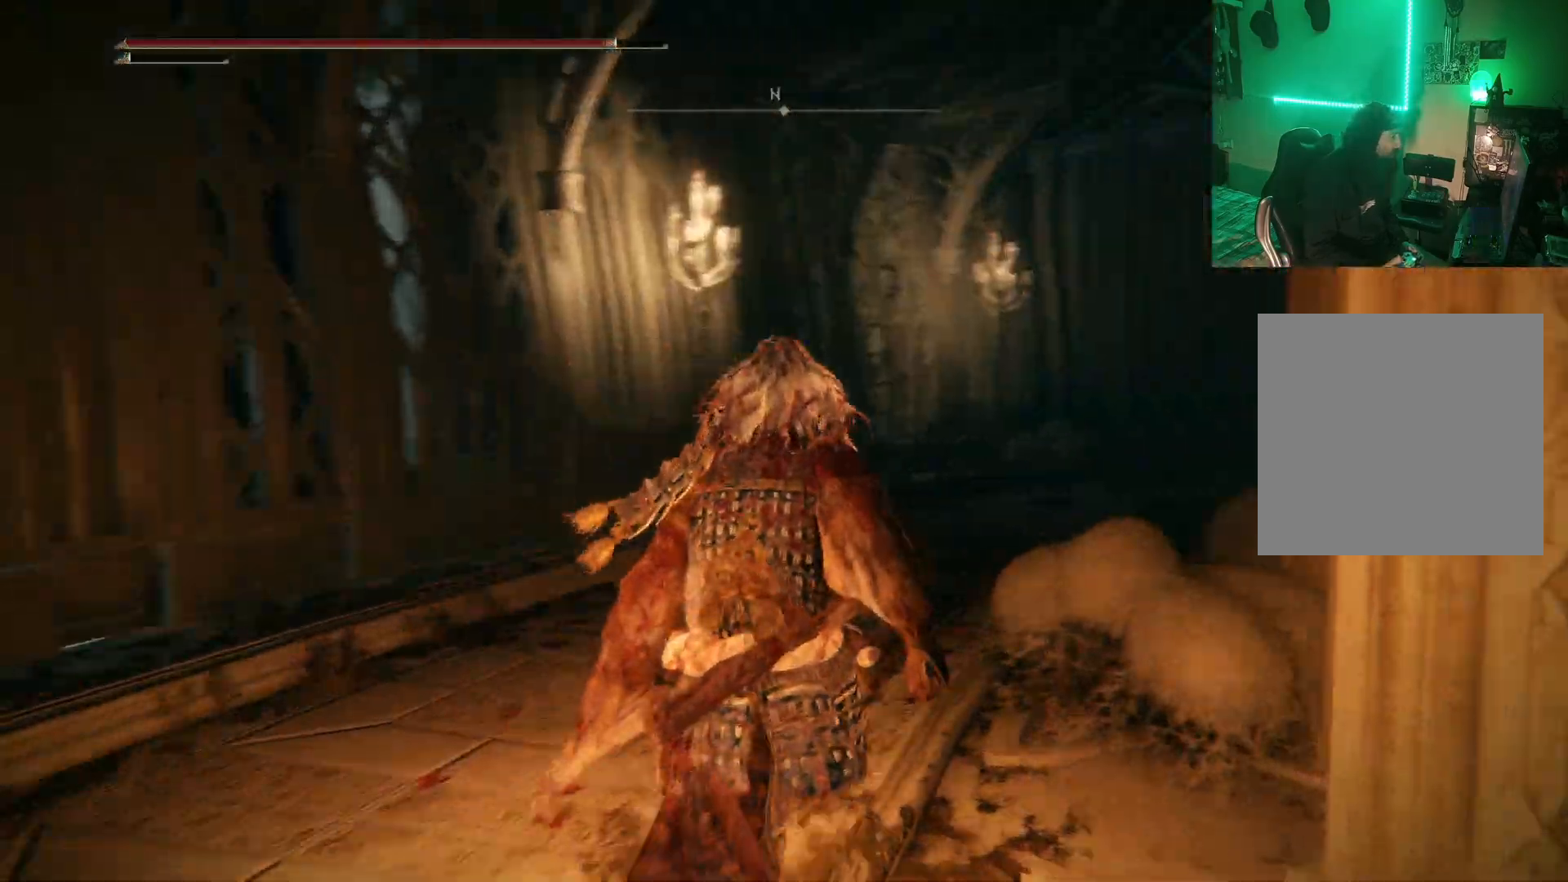
{"buttons": [], "left_stick": "up-left", "right_stick": "center", "events": [[167, "right_stick", "center"], [183, "left_stick", "up-left"]]}
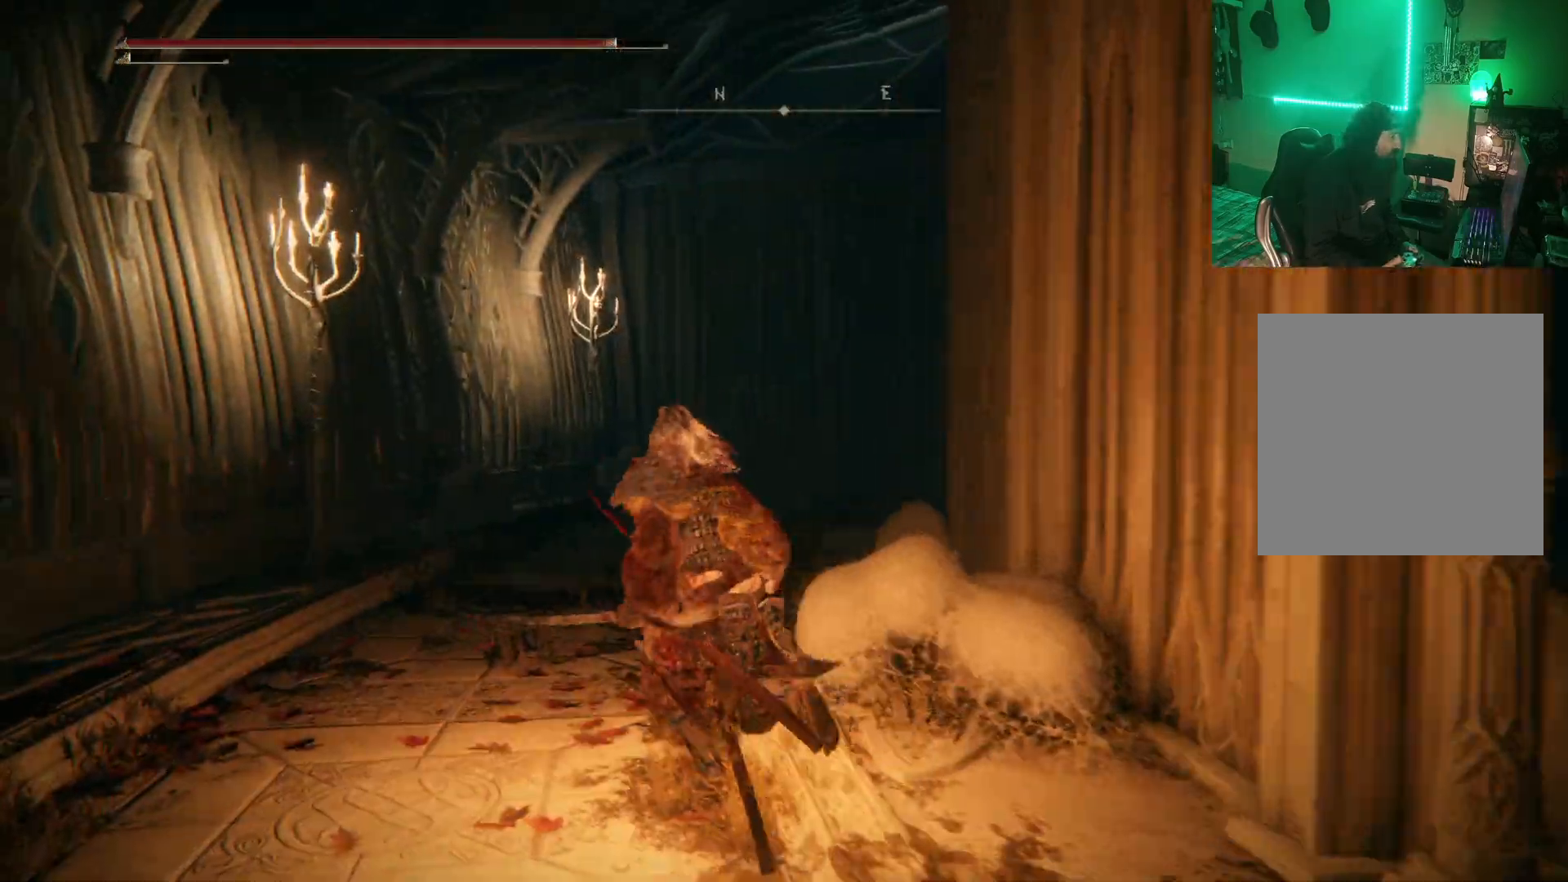
{"buttons": [], "left_stick": "up-left", "right_stick": "center", "events": [[100, "right_stick", "down-right"], [300, "right_stick", "center"]]}
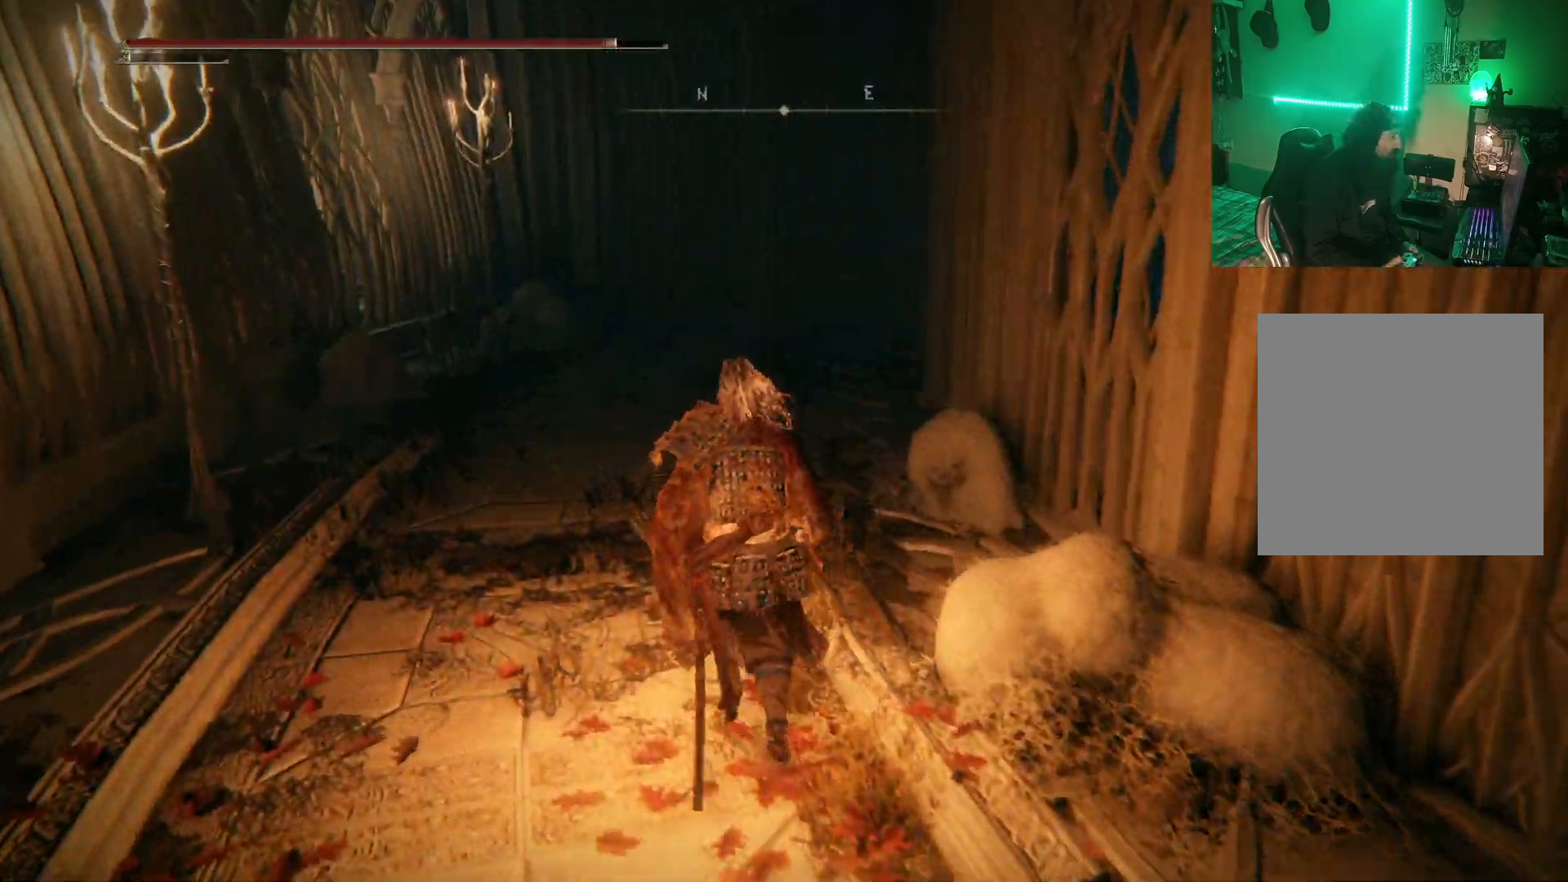
{"buttons": ["B"], "left_stick": "up", "right_stick": "center", "events": [[367, "left_stick", "up"], [383, "B", "down"]]}
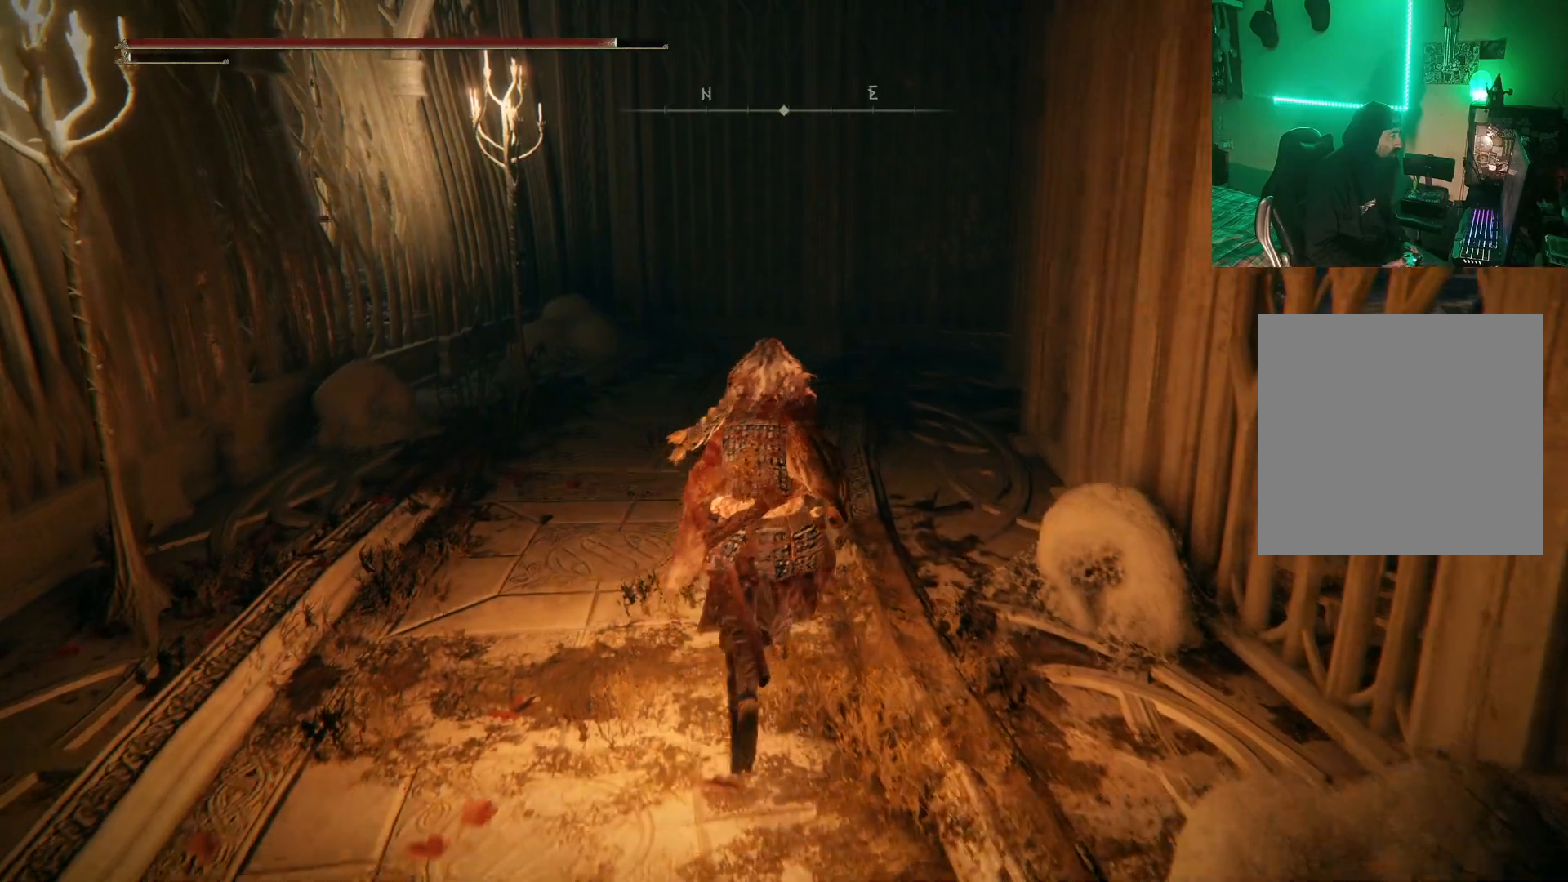
{"buttons": ["B"], "left_stick": "up-right", "right_stick": "center", "events": [[433, "left_stick", "up-right"]]}
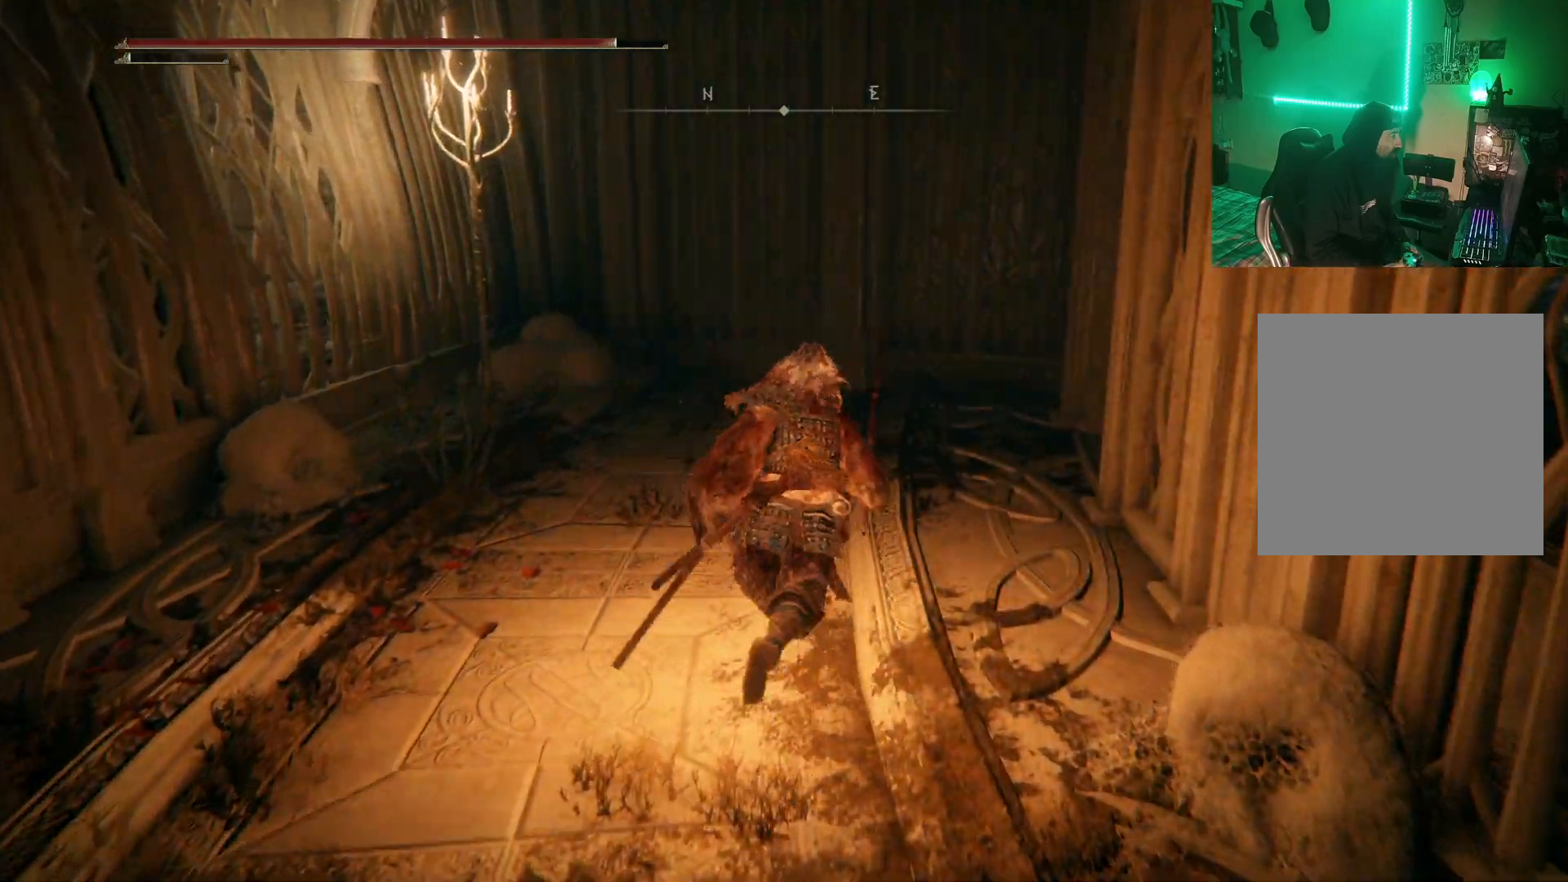
{"buttons": ["B"], "left_stick": "up-right", "right_stick": "center", "events": [[117, "L2", "down"], [167, "L2", "up"], [233, "L2", "down"], [283, "L2", "up"]]}